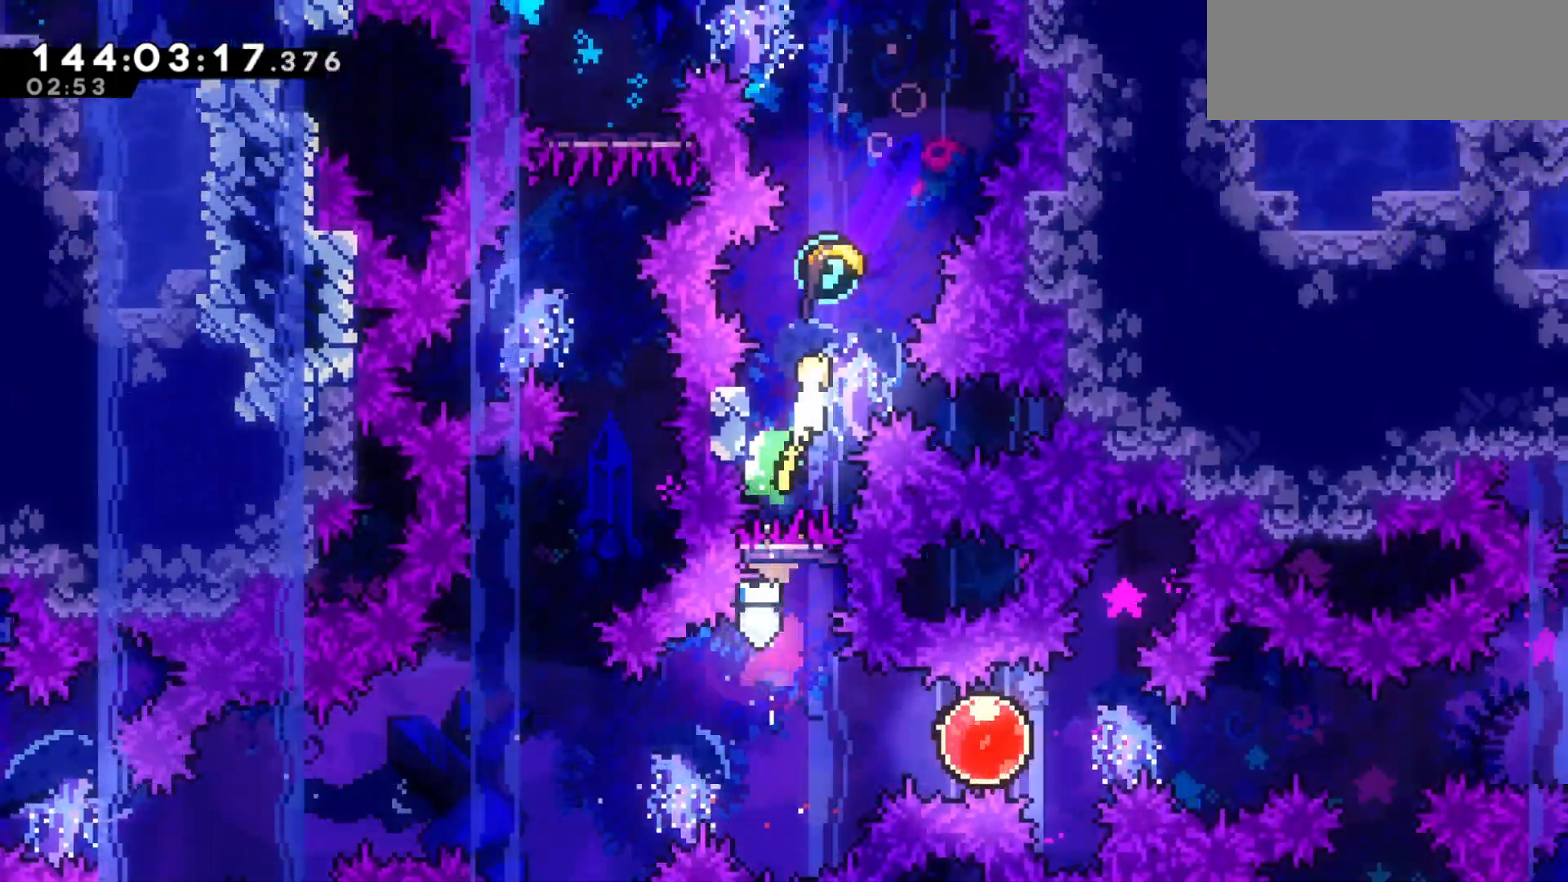
Gameplay with keyboard; each line is a JSON object with the keys held at the frame after it. "events" lists presses ("down") and releases ("up") of "dash", "demo", "down", "grab", "jump", "jump2", "left", "pause", "right" and "up" between this image and that frame as [ms after this image, input, new state], when the widget could be followed in between. No other keys are recorded. Mouse input is not recorded. Key names are as the overlay labels them; some are game actions (e.g. jump) rather than physical keys.
{"keys": ["up"], "events": [[100, "up", "down"], [300, "jump2", "up"]]}
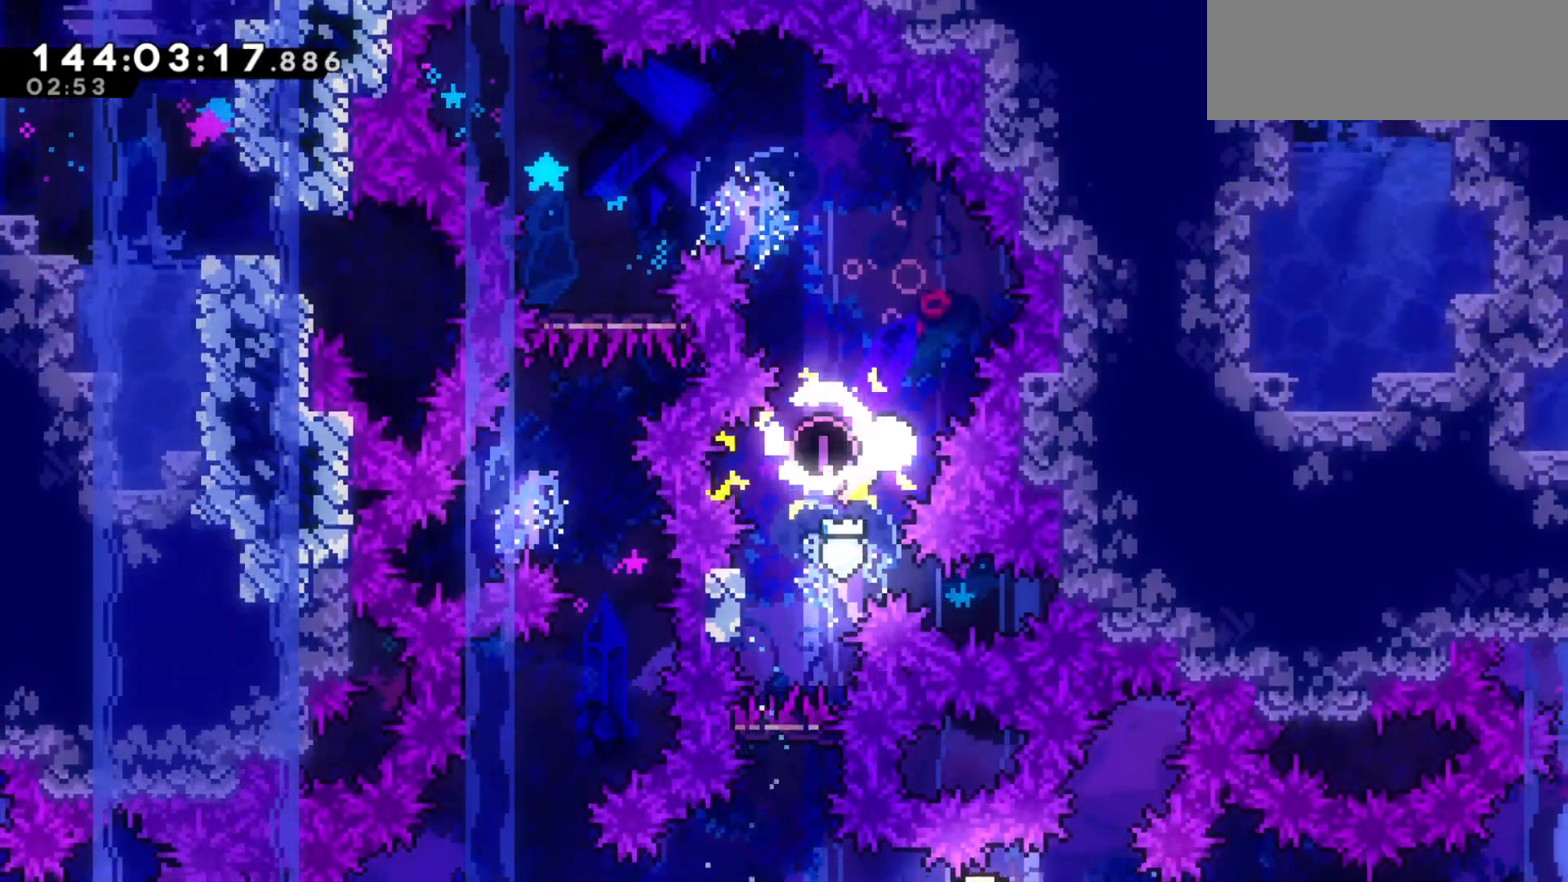
{"keys": ["down", "left"], "events": [[200, "left", "down"], [333, "up", "up"], [500, "down", "down"]]}
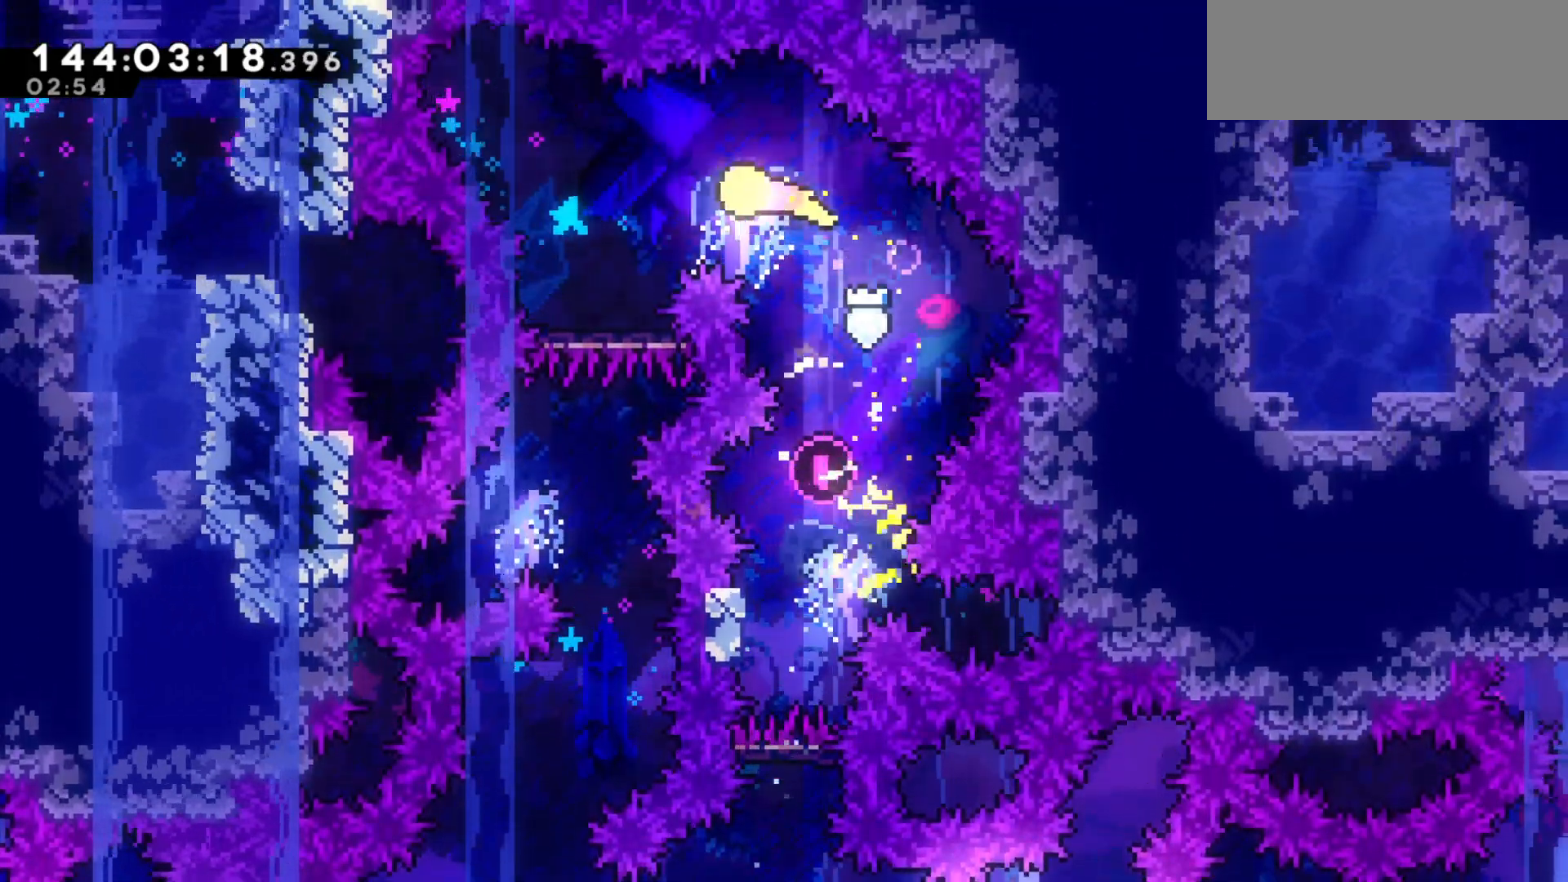
{"keys": ["down"], "events": [[133, "left", "up"]]}
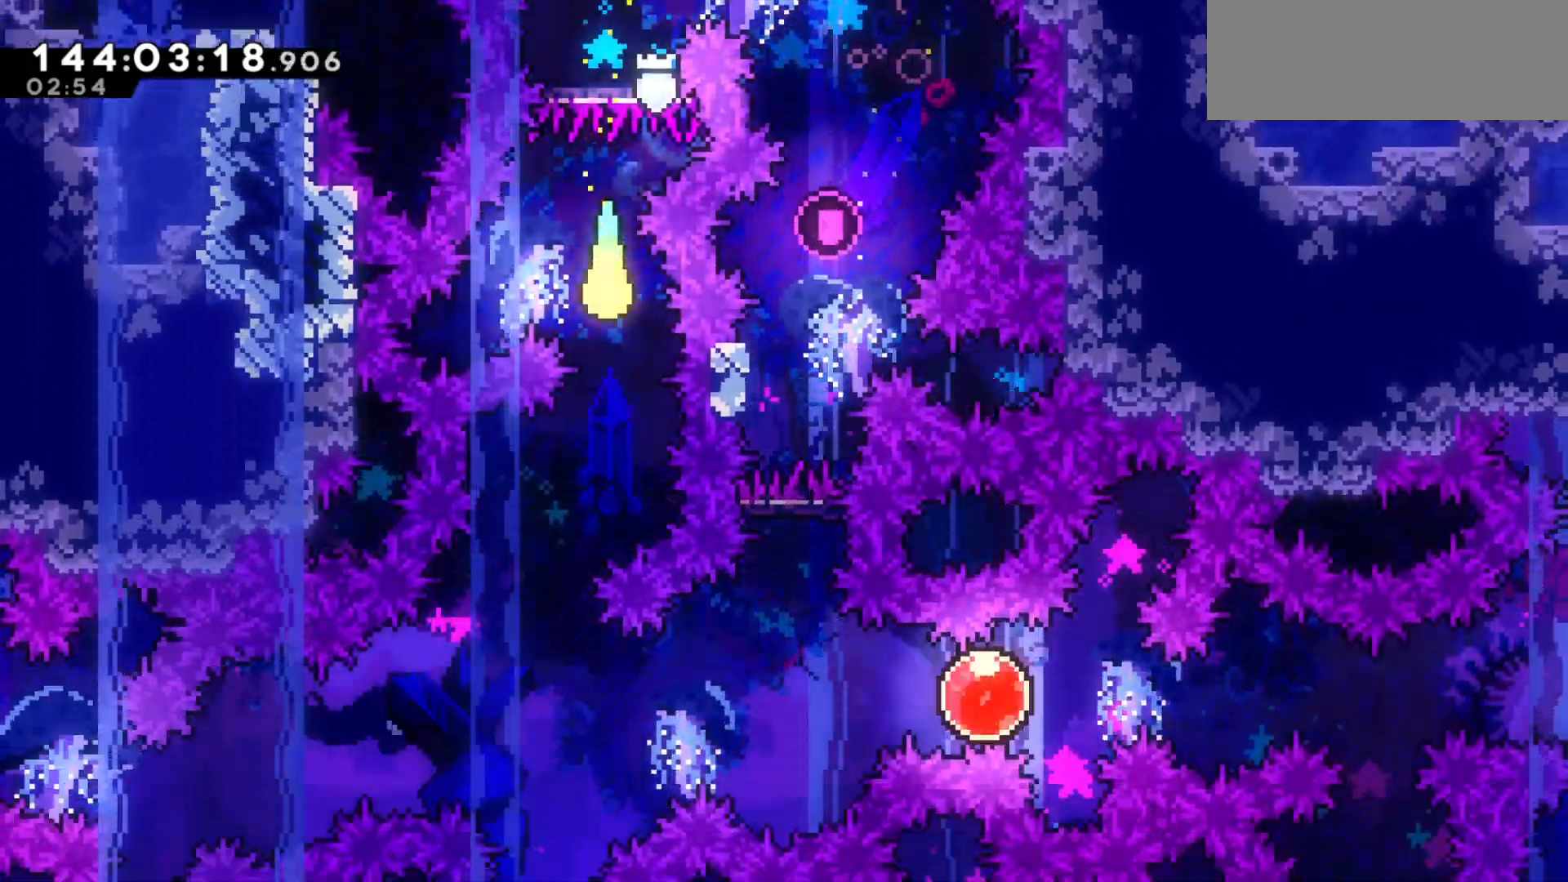
{"keys": ["right", "up"], "events": [[100, "left", "down"], [200, "left", "up"], [333, "right", "down"], [367, "down", "up"], [433, "up", "down"]]}
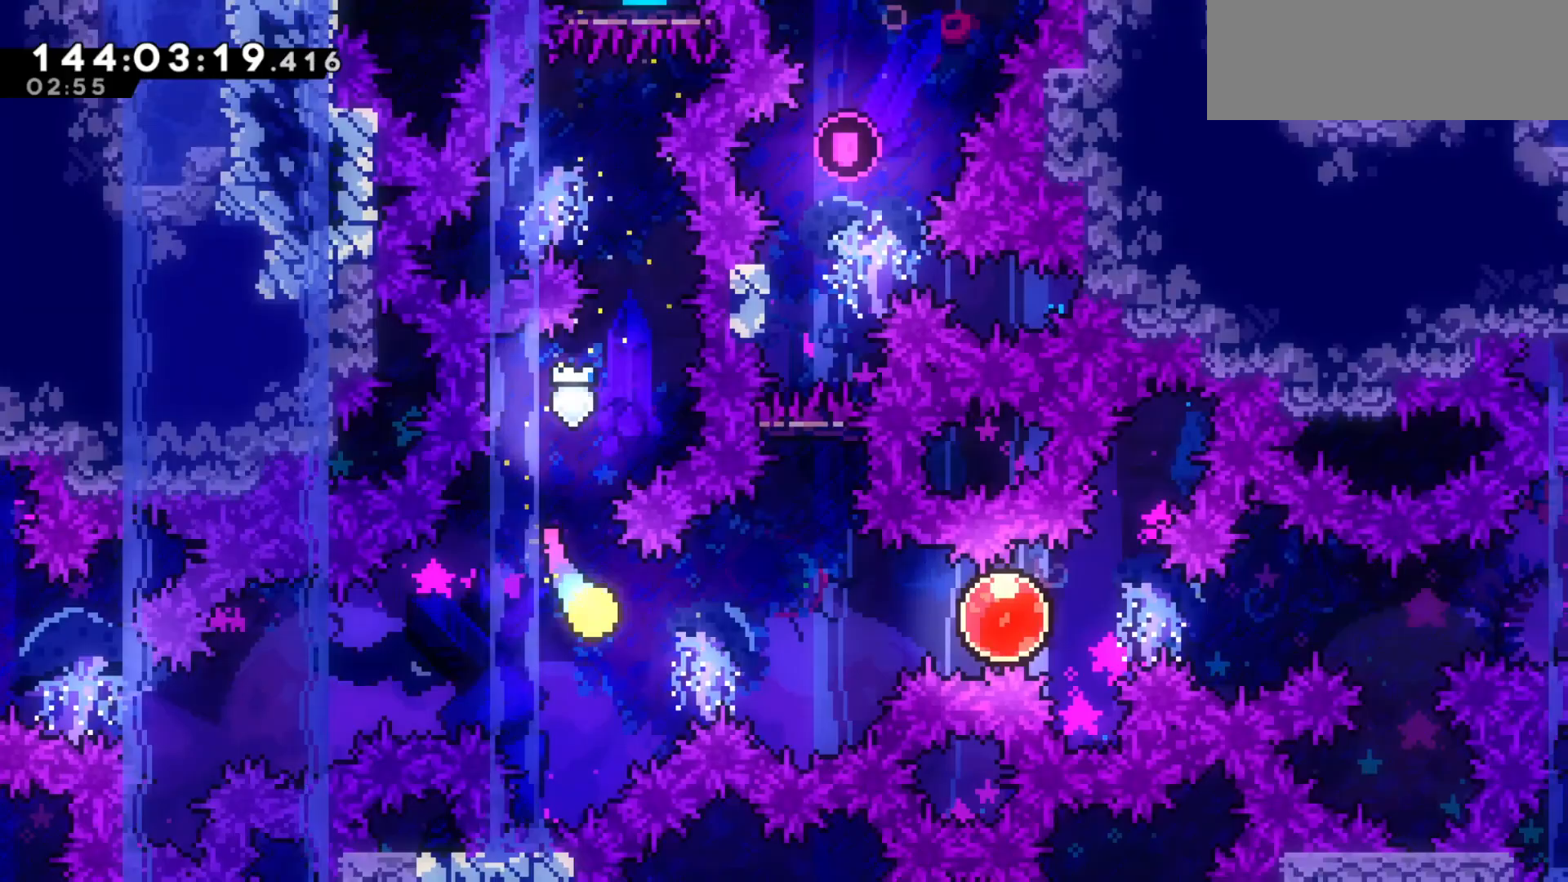
{"keys": ["grab", "right"], "events": [[200, "up", "up"], [233, "dash", "down"], [367, "grab", "down"], [400, "dash", "up"]]}
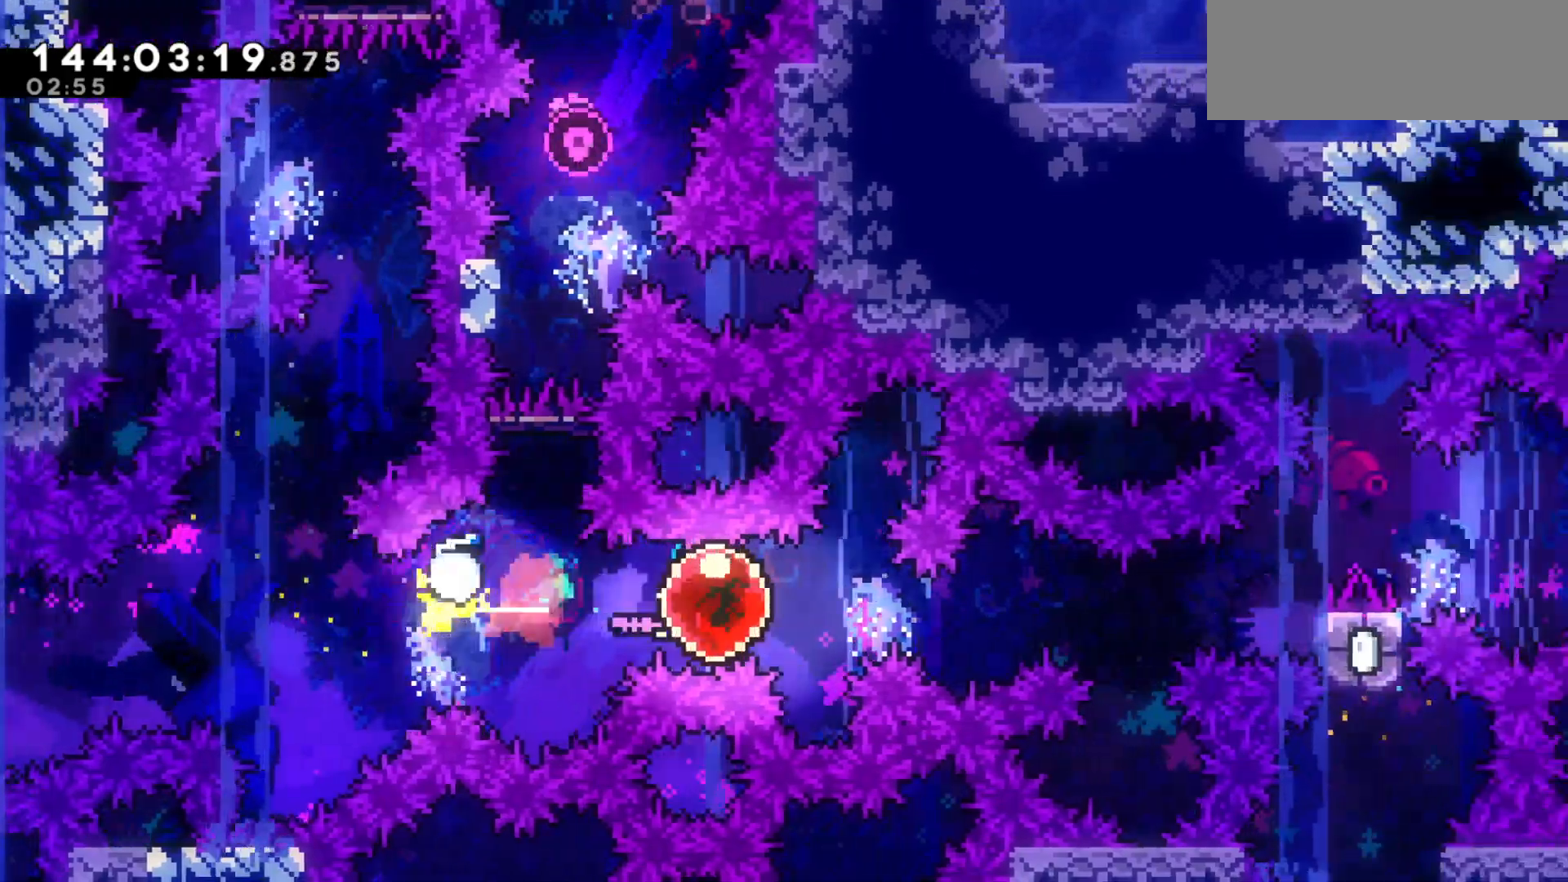
{"keys": ["grab", "right"], "events": [[33, "dash", "down"], [133, "dash", "up"]]}
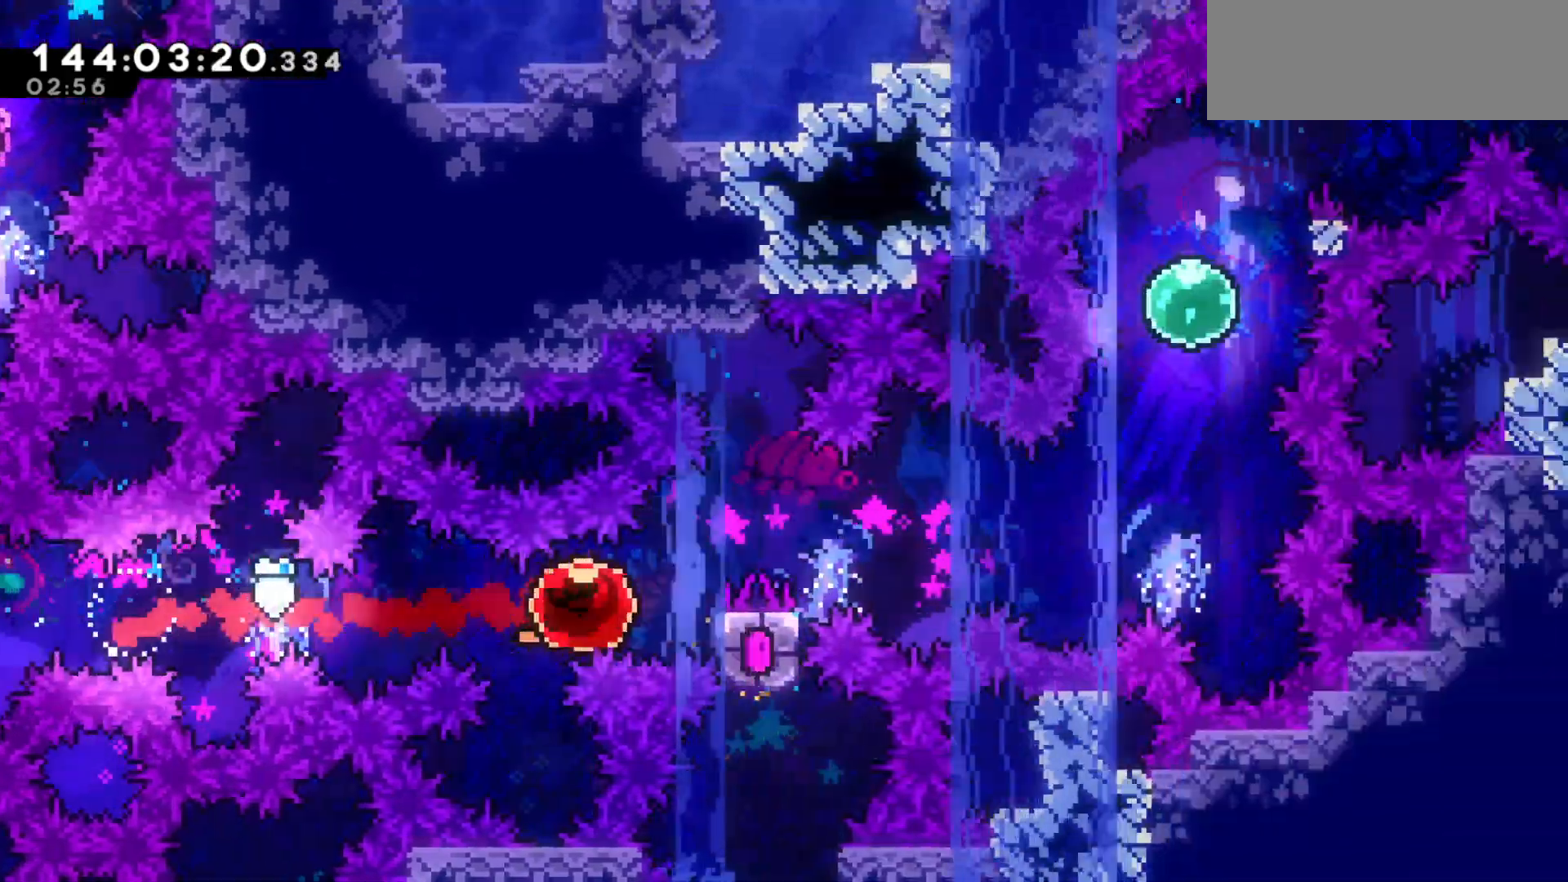
{"keys": ["grab", "jump2", "right"], "events": [[100, "jump2", "down"]]}
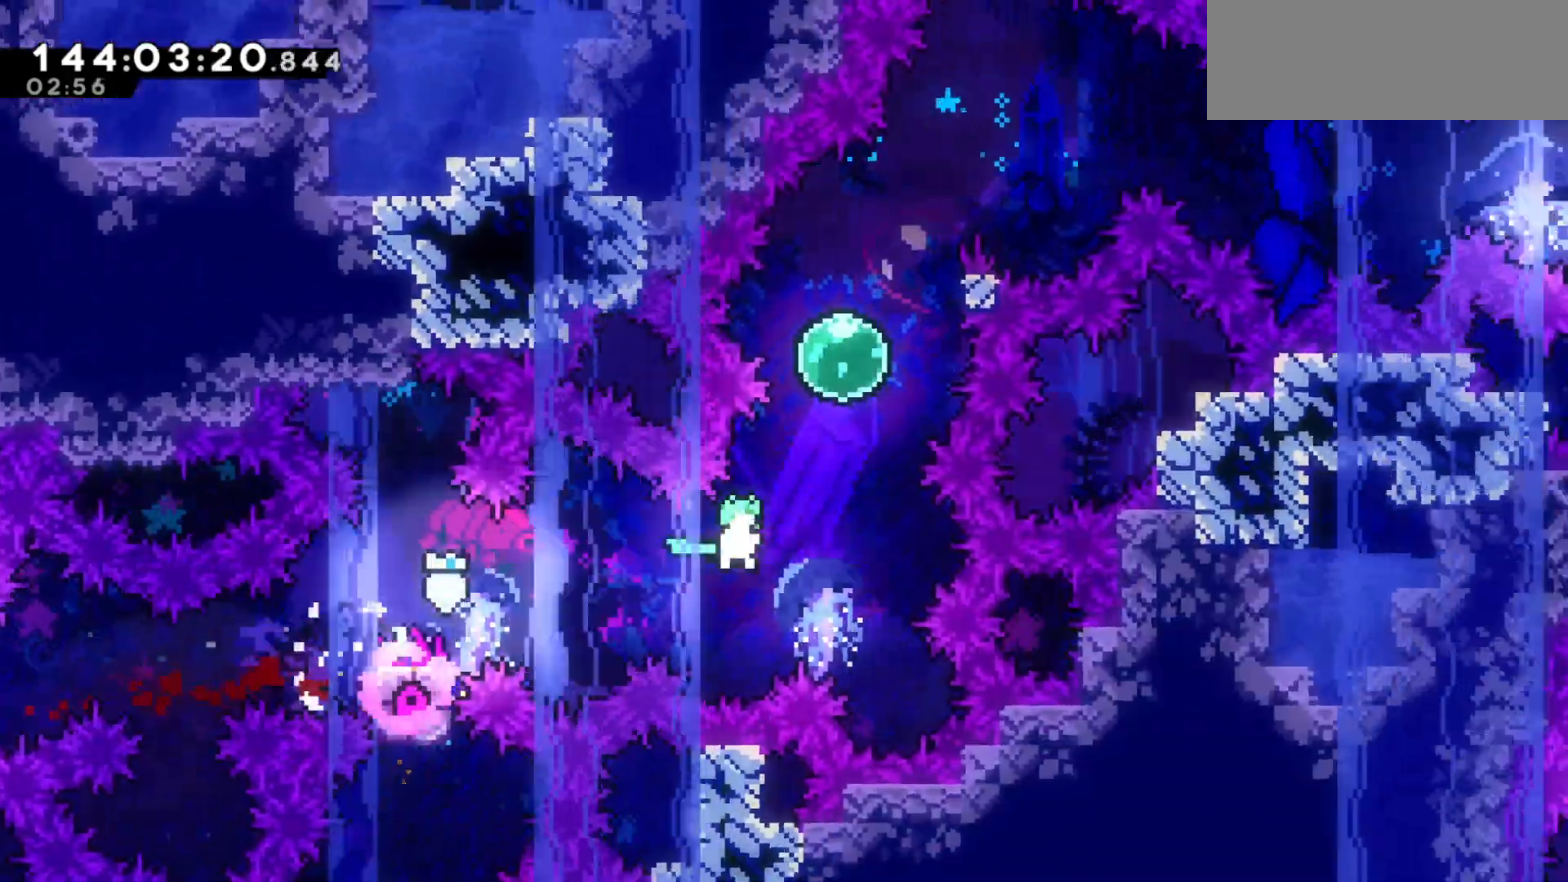
{"keys": ["grab", "jump2", "right"], "events": [[33, "up", "down"], [67, "jump2", "up"], [67, "right", "up"], [100, "dash", "down"], [200, "dash", "up"], [267, "right", "down"], [300, "dash", "down"], [400, "dash", "up"], [433, "jump2", "down"], [433, "up", "up"]]}
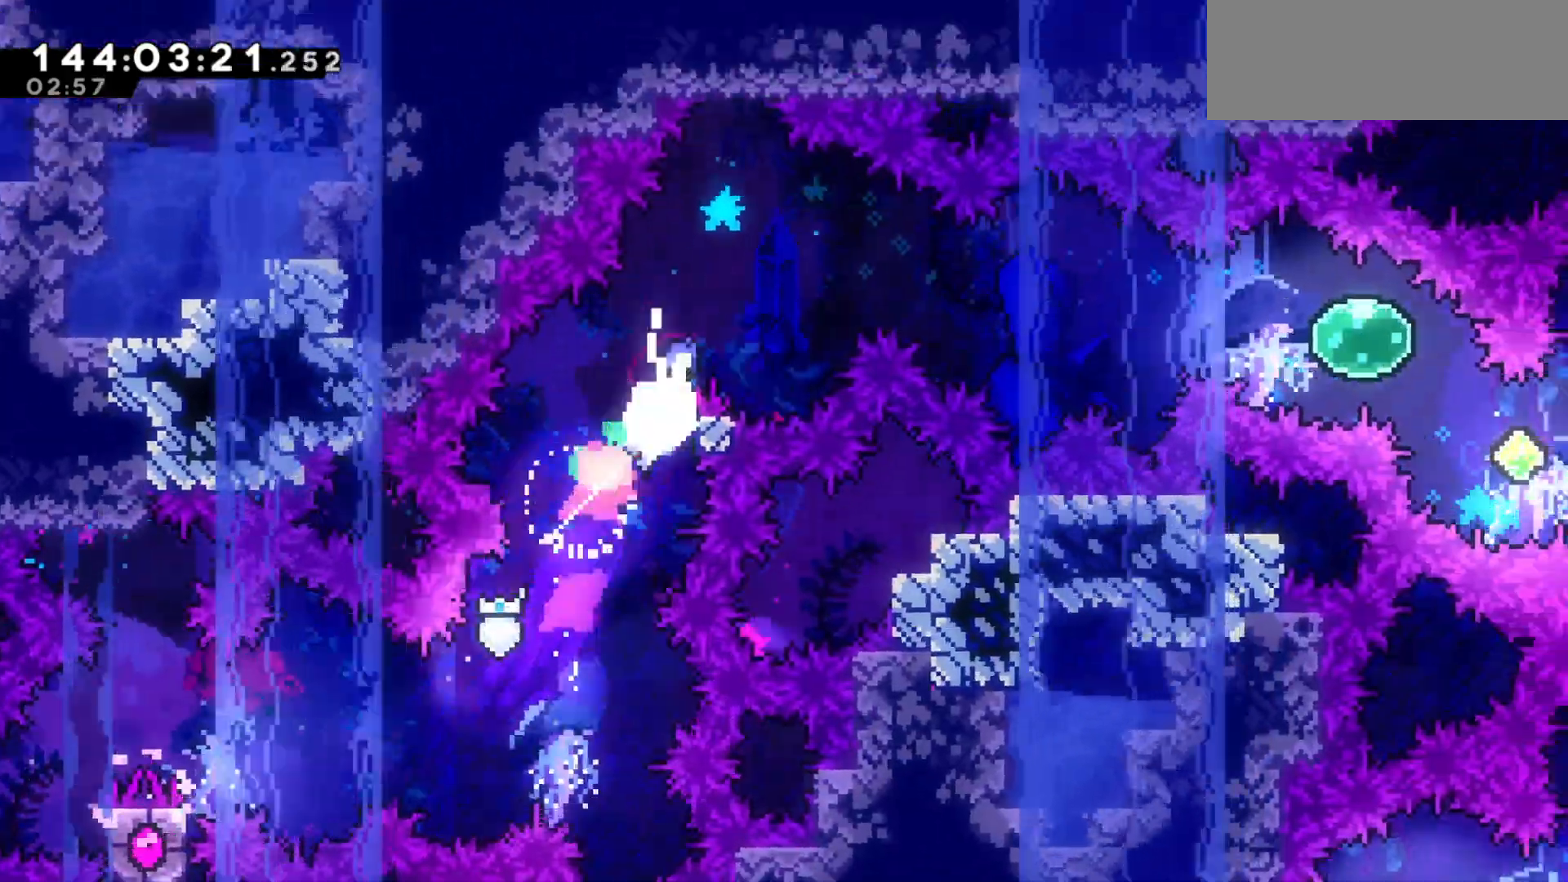
{"keys": ["dash", "right"], "events": [[433, "grab", "up"], [500, "dash", "down"], [500, "jump2", "up"]]}
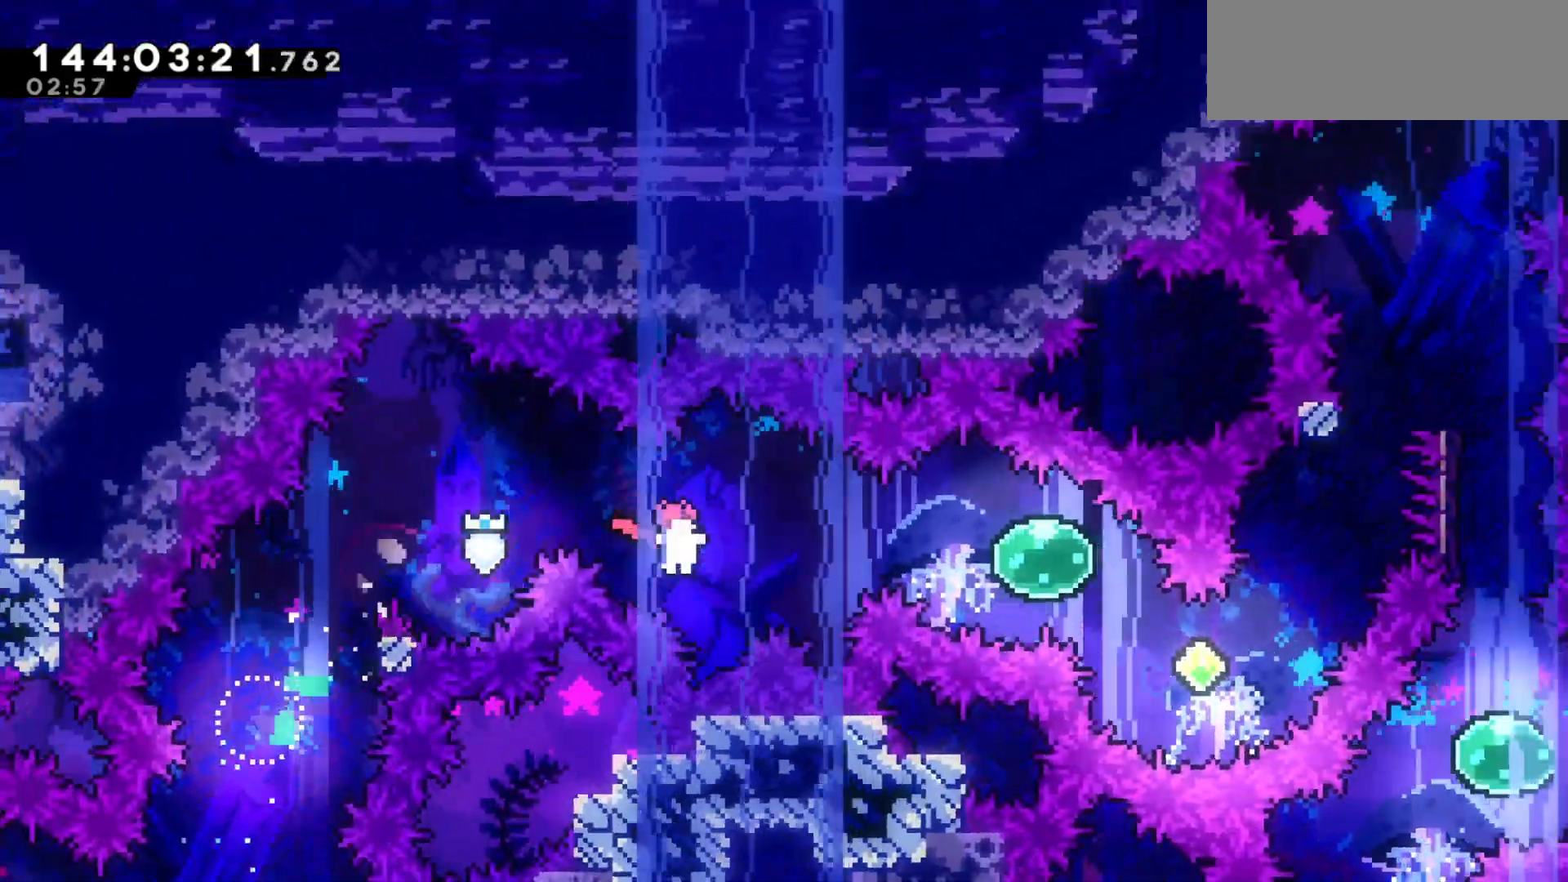
{"keys": ["dash", "down", "right"], "events": [[133, "dash", "up"], [367, "down", "down"], [433, "dash", "down"]]}
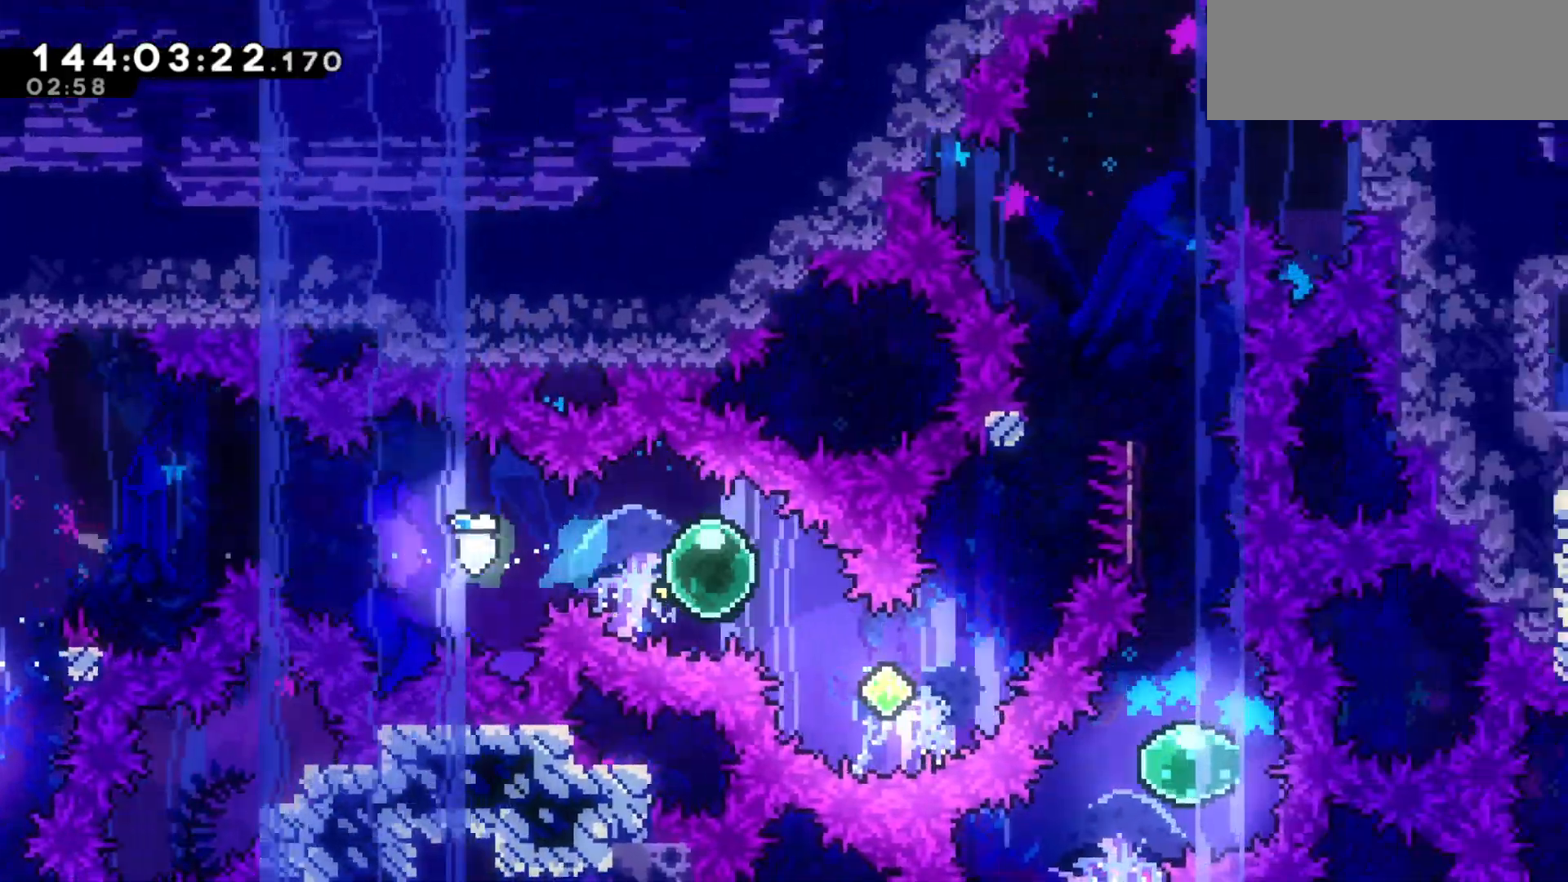
{"keys": ["dash", "up"], "events": [[67, "dash", "up"], [100, "down", "up"], [167, "up", "down"], [200, "dash", "down"], [300, "dash", "up"], [333, "right", "up"], [467, "dash", "down"]]}
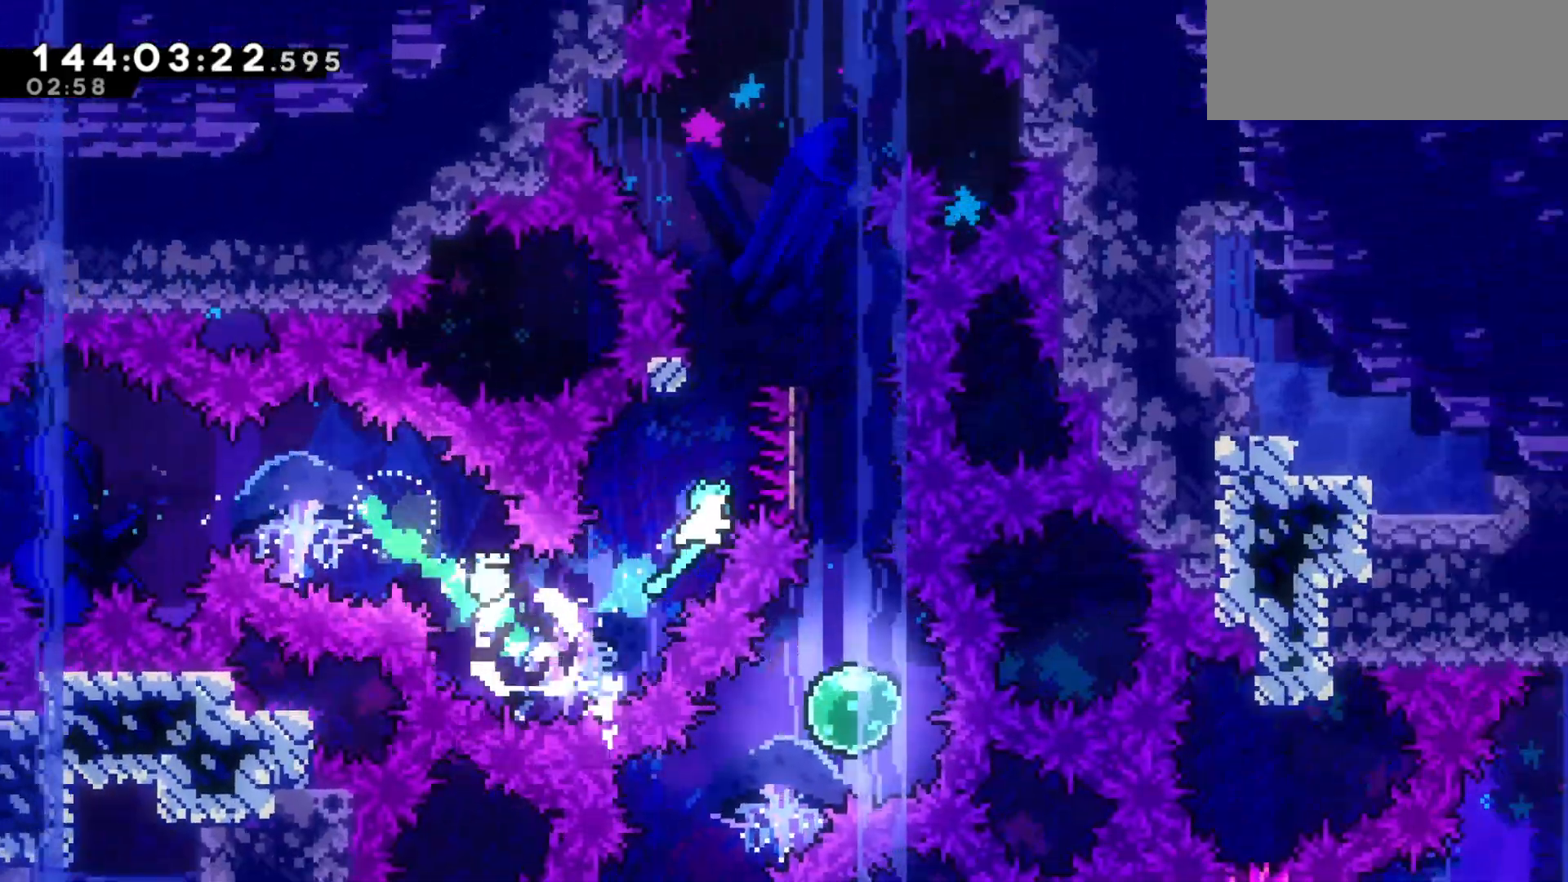
{"keys": [], "events": [[33, "dash", "up"], [167, "jump2", "down"], [167, "up", "up"], [467, "jump2", "up"]]}
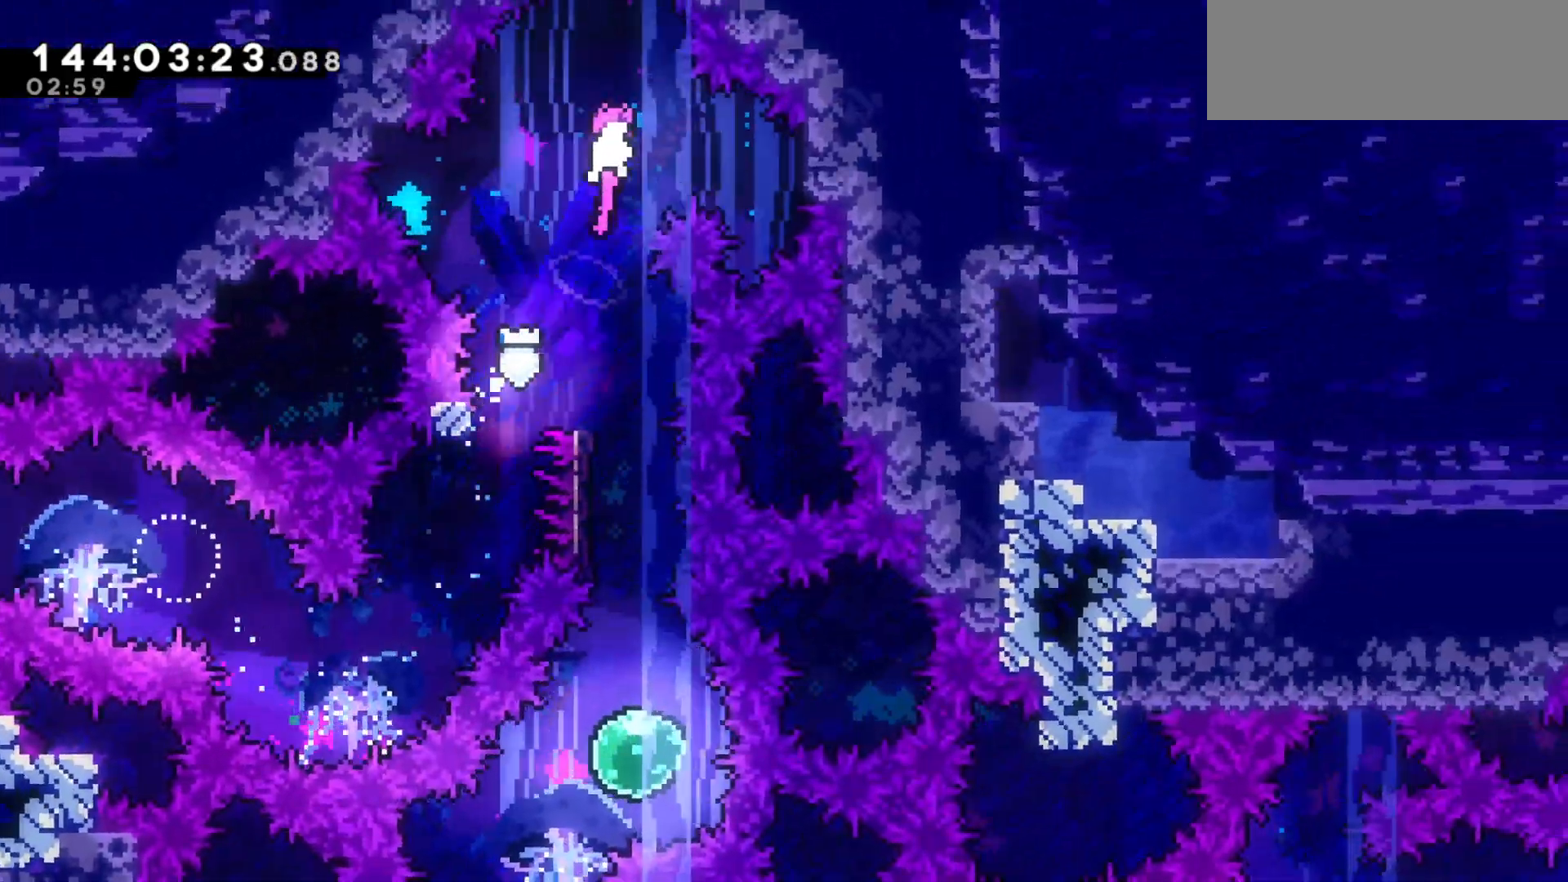
{"keys": [], "events": []}
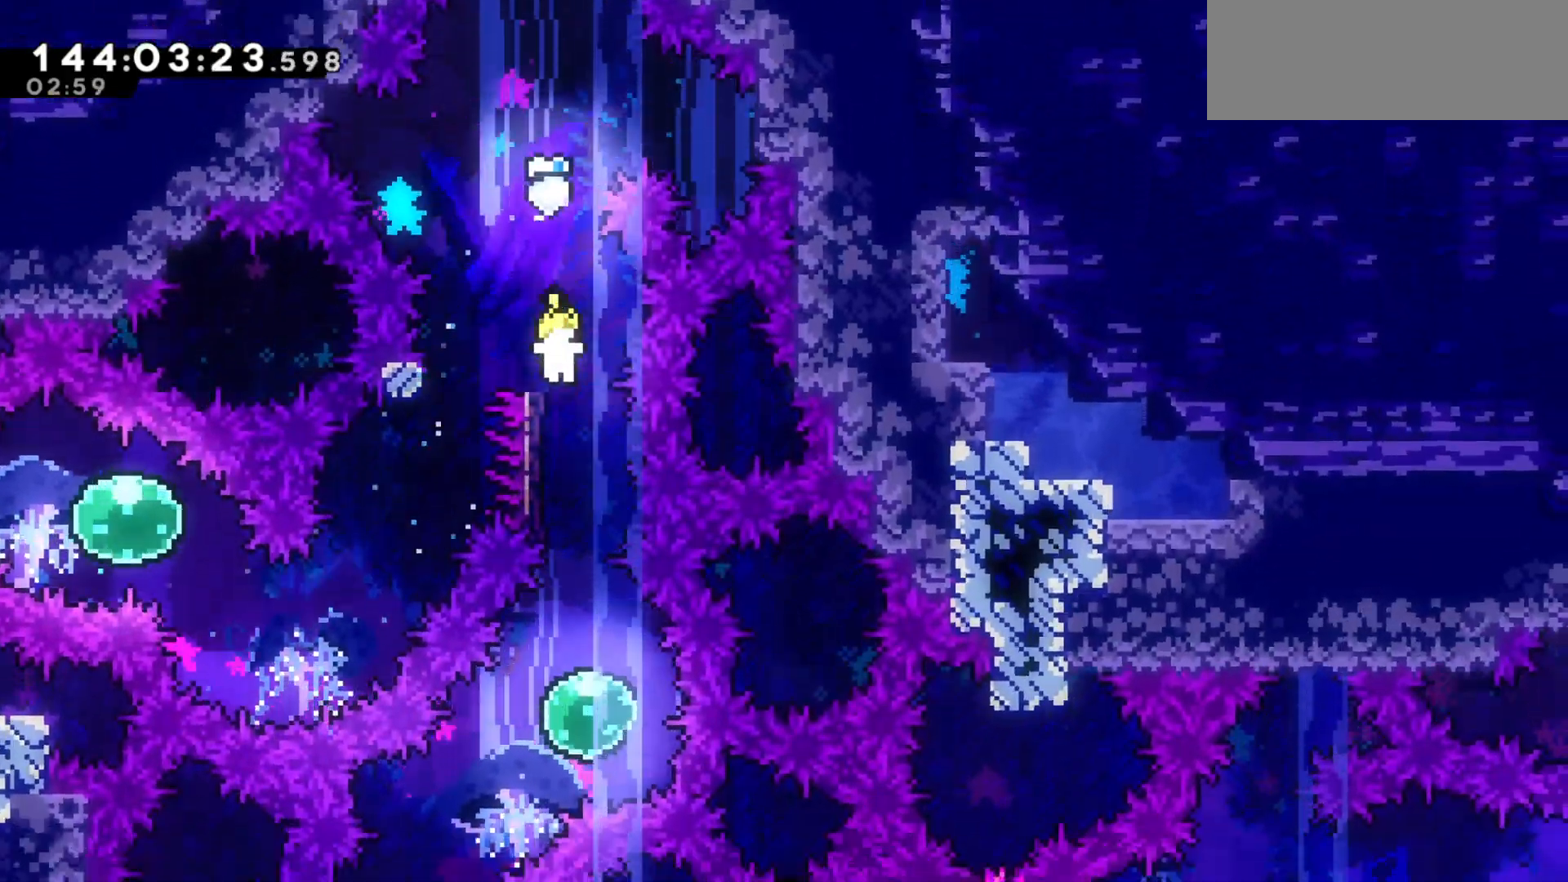
{"keys": ["dash", "down", "left"], "events": [[467, "dash", "down"], [467, "down", "down"], [467, "left", "down"]]}
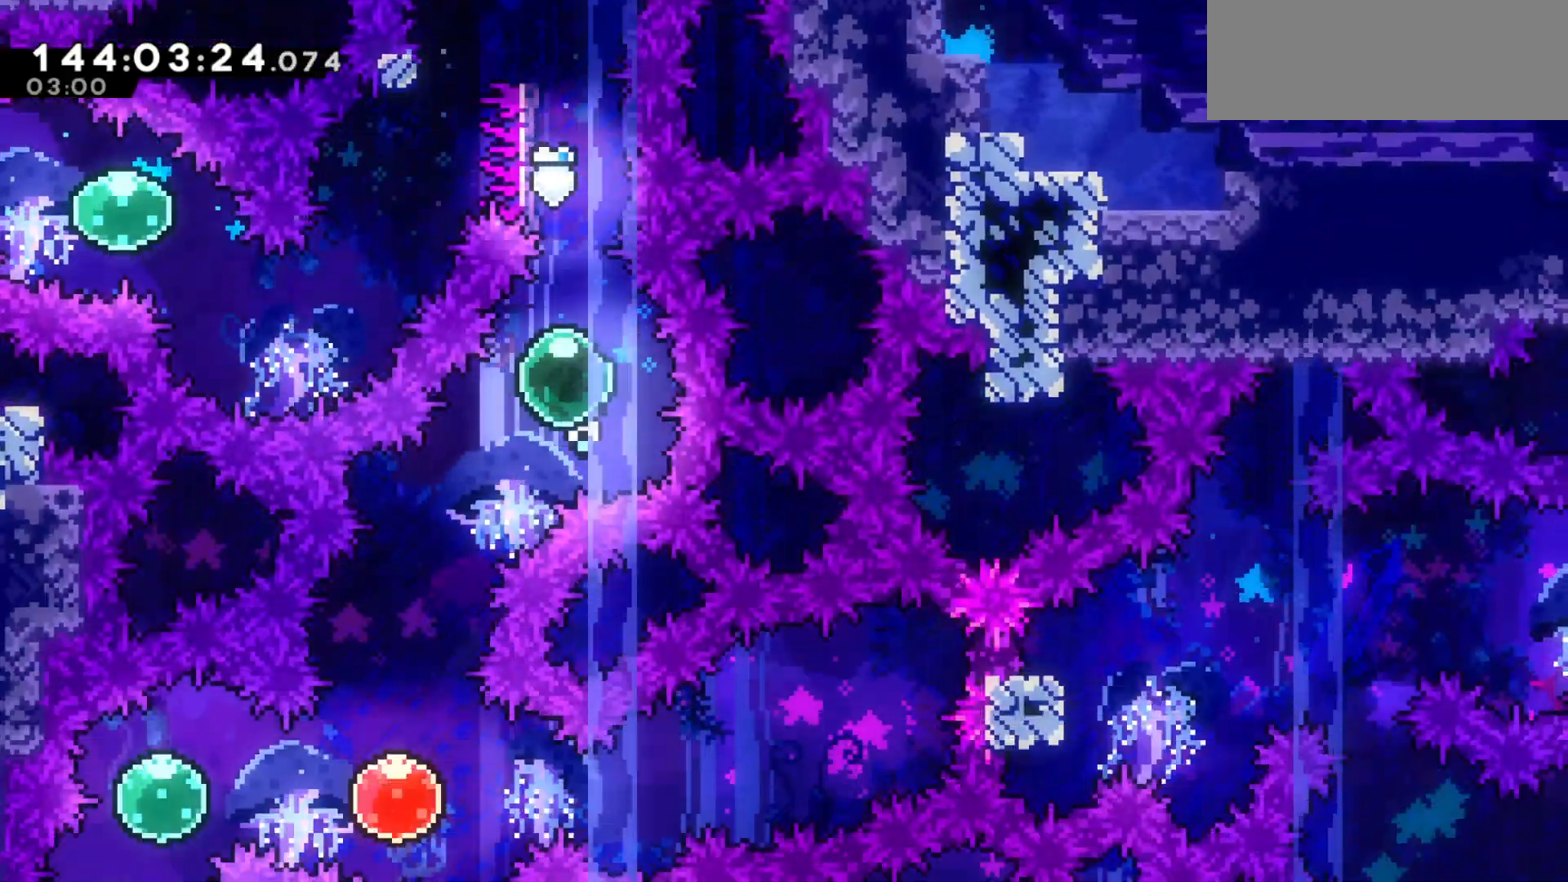
{"keys": ["dash", "left"], "events": [[100, "dash", "up"], [100, "left", "up"], [233, "dash", "down"], [367, "dash", "up"], [433, "down", "up"], [433, "left", "down"], [467, "dash", "down"]]}
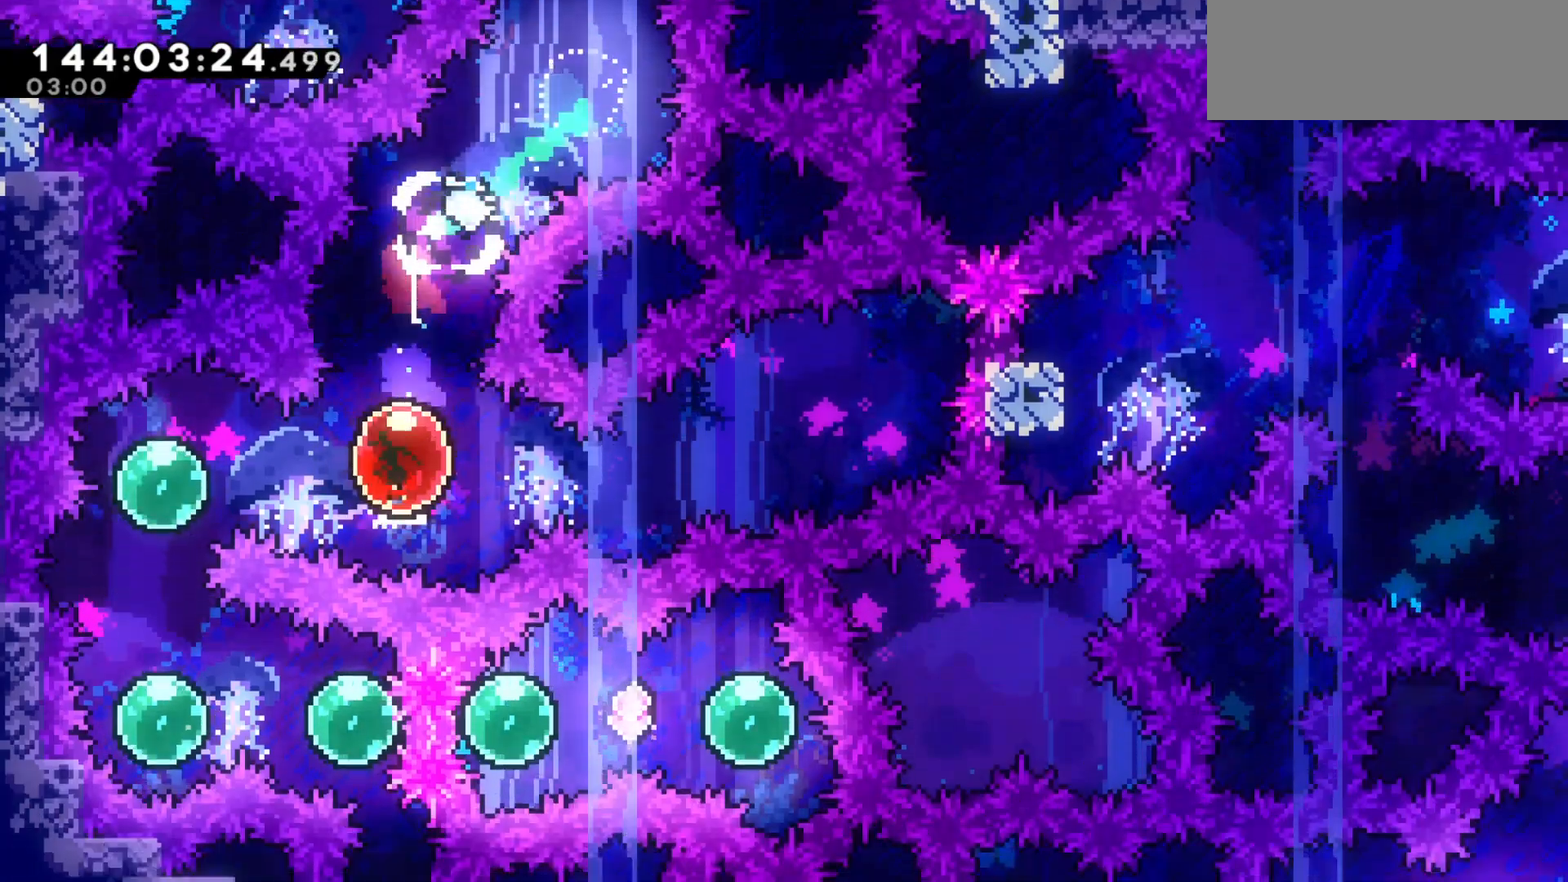
{"keys": ["dash", "right"], "events": [[100, "dash", "up"], [167, "down", "down"], [167, "left", "up"], [267, "dash", "down"], [333, "dash", "up"], [433, "down", "up"], [433, "right", "down"], [500, "dash", "down"]]}
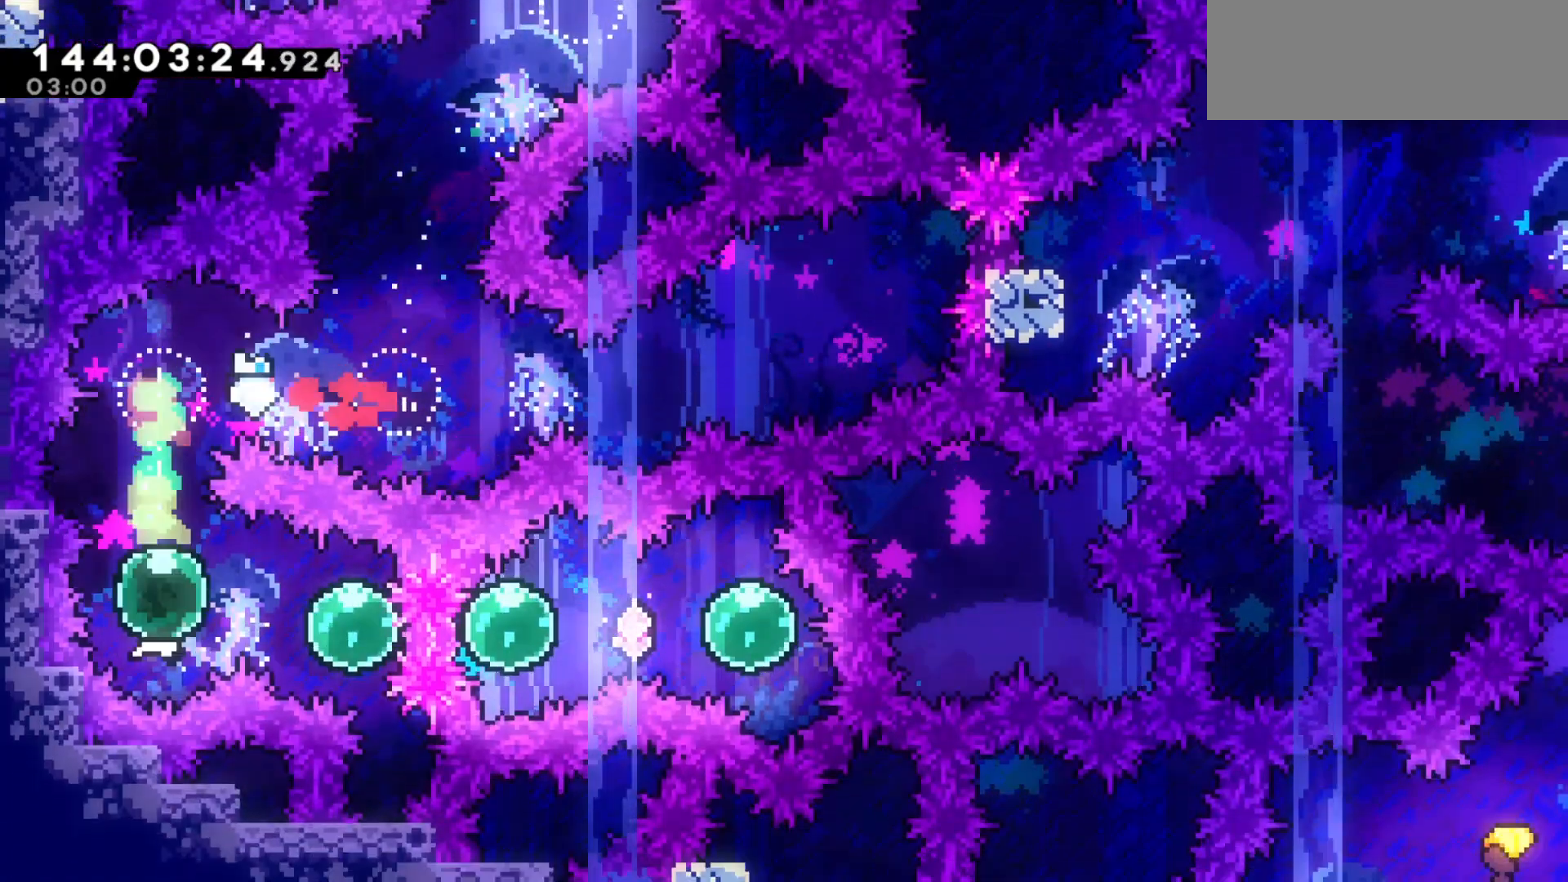
{"keys": ["right"], "events": [[133, "dash", "up"], [267, "demo", "down"], [333, "demo", "up"]]}
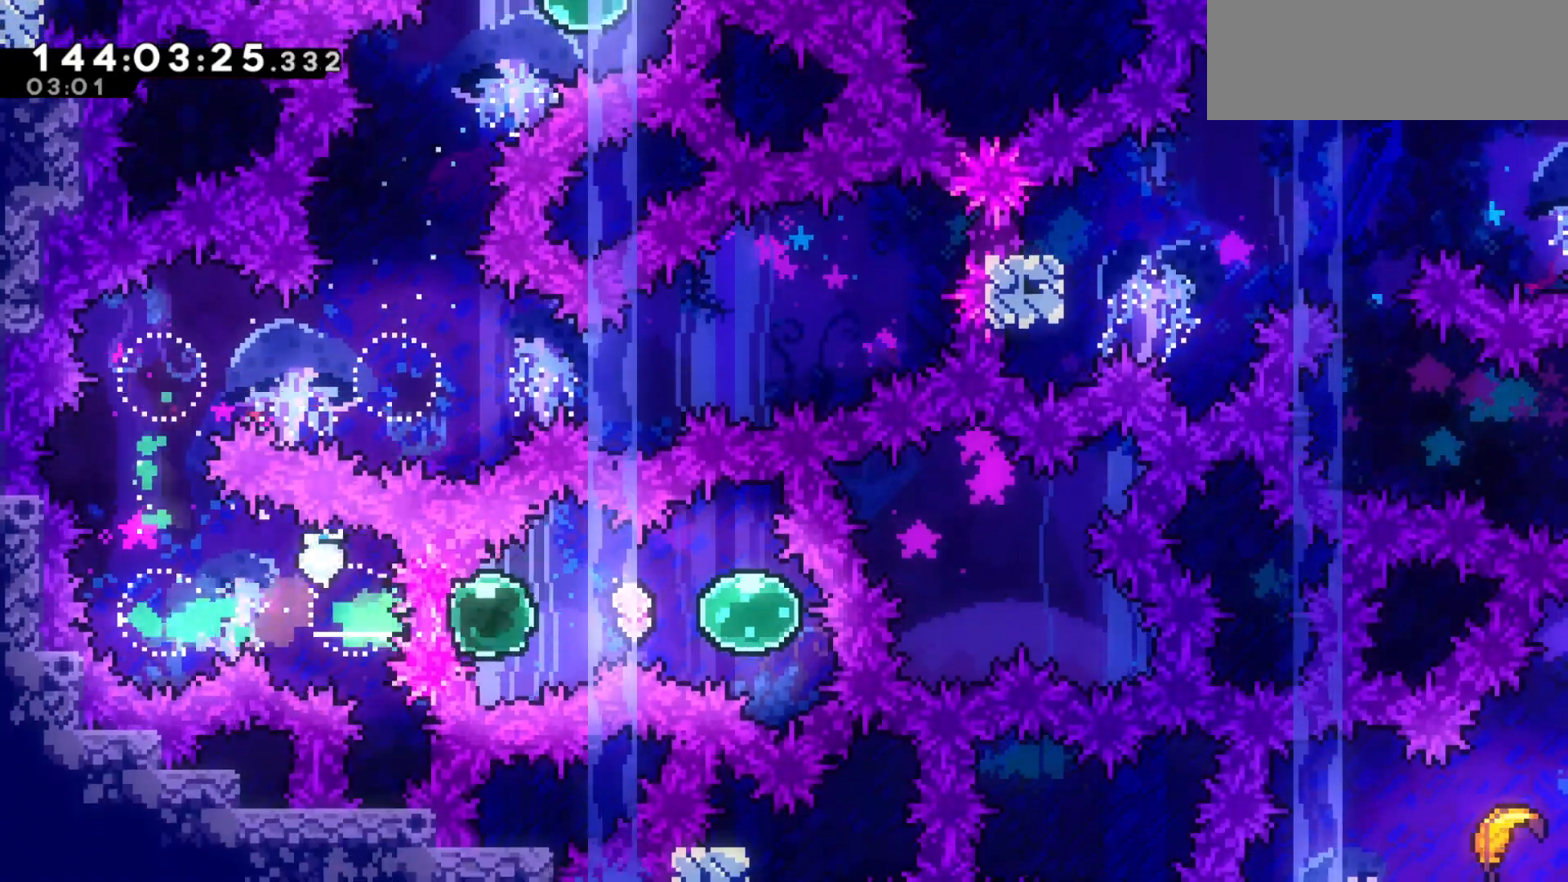
{"keys": ["left"], "events": [[67, "dash", "down"], [133, "dash", "up"], [267, "left", "down"], [333, "right", "up"]]}
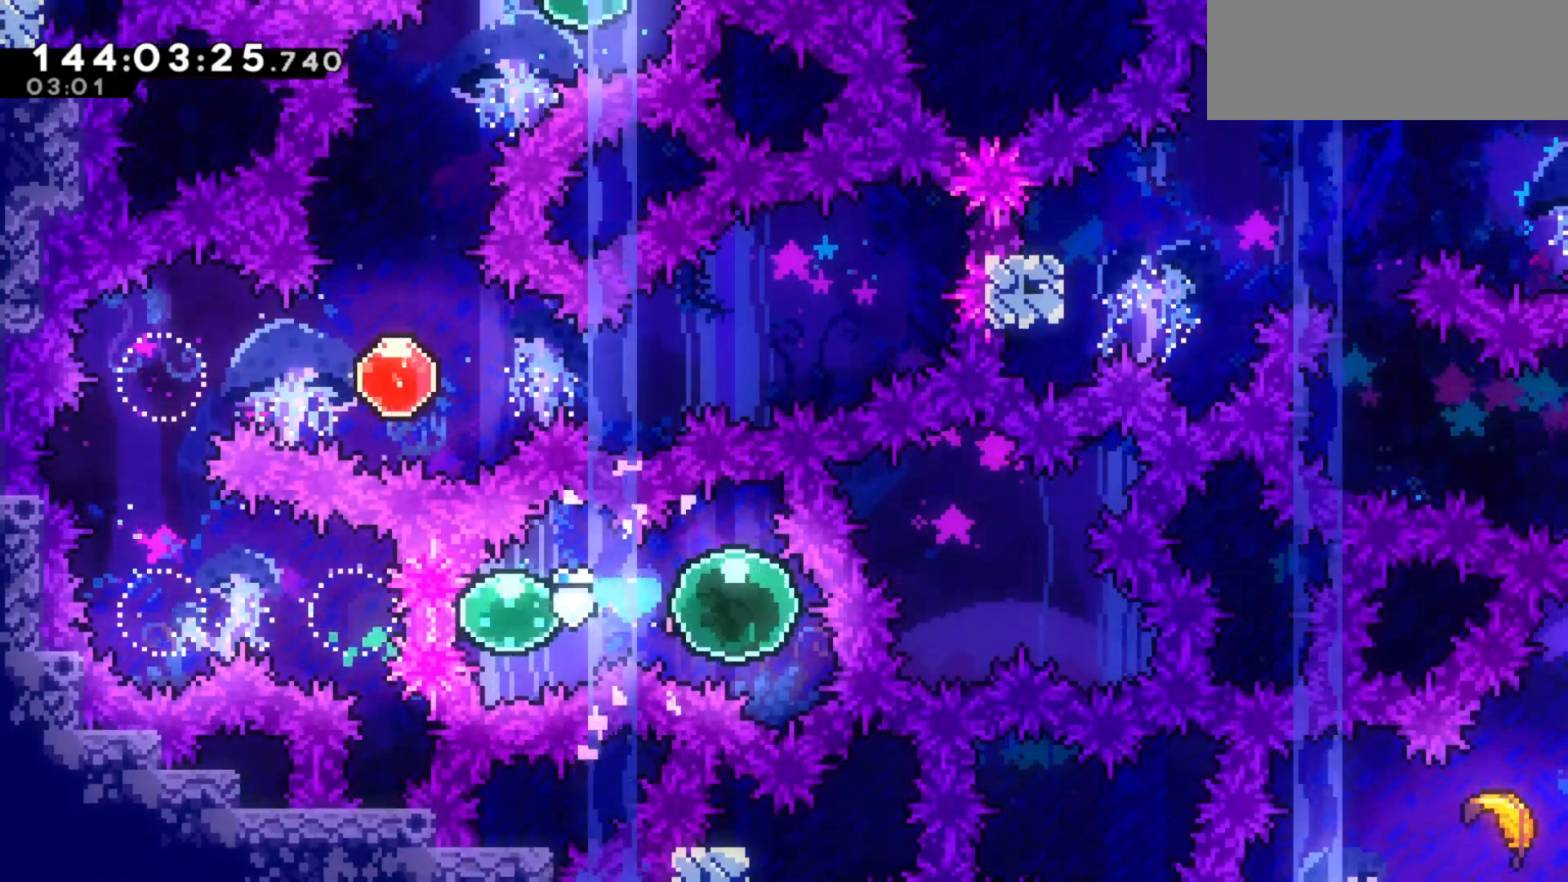
{"keys": ["demo", "left"], "events": [[467, "demo", "down"]]}
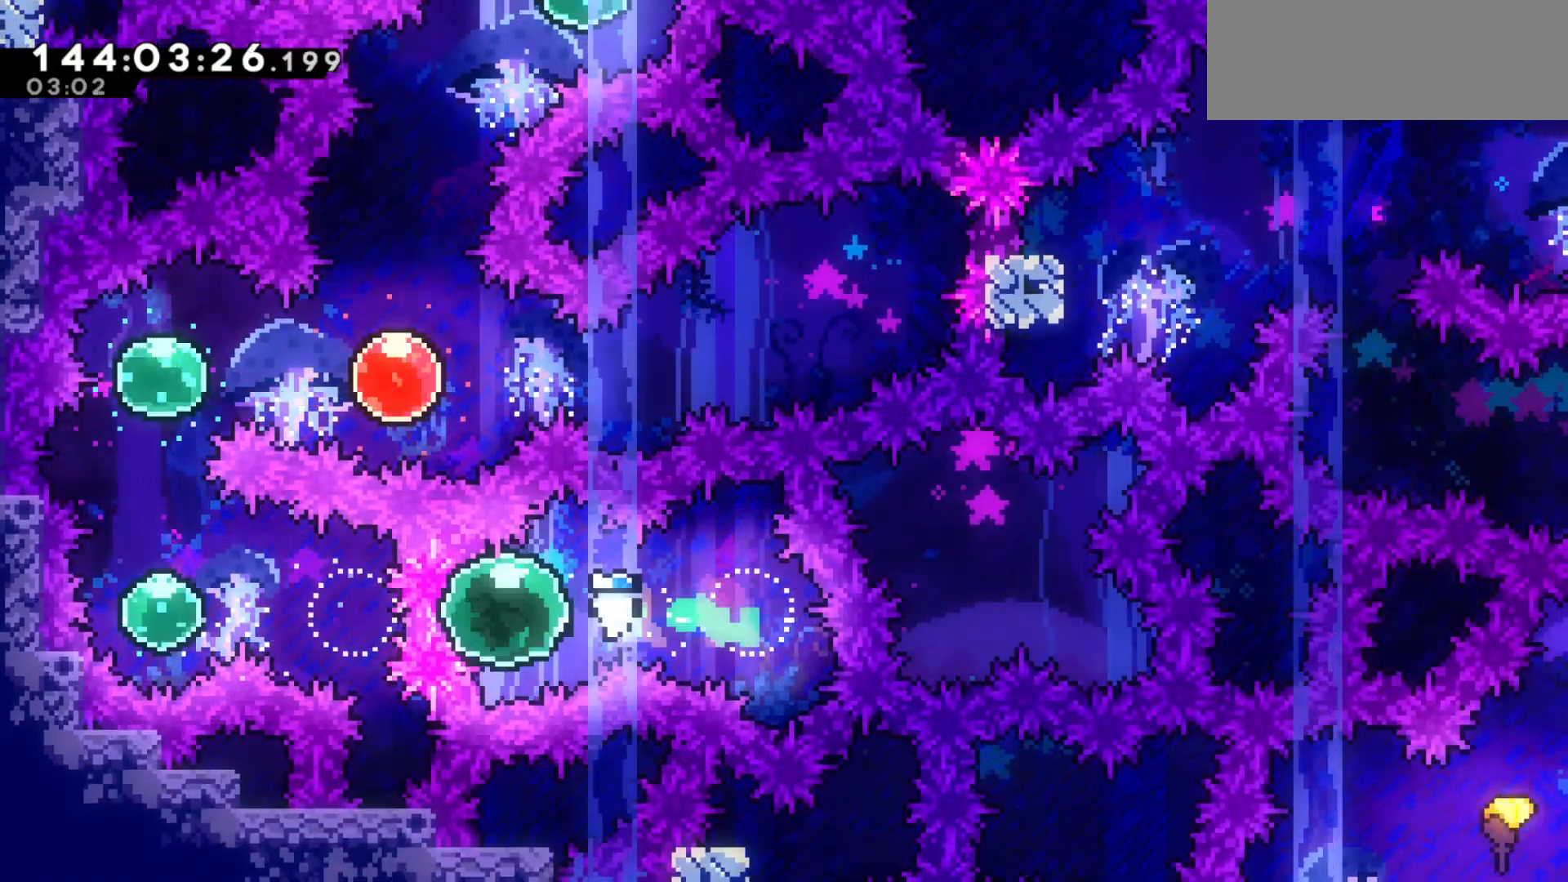
{"keys": ["dash", "up"], "events": [[67, "demo", "up"], [267, "dash", "down"], [367, "dash", "up"], [433, "left", "up"], [433, "up", "down"], [500, "dash", "down"]]}
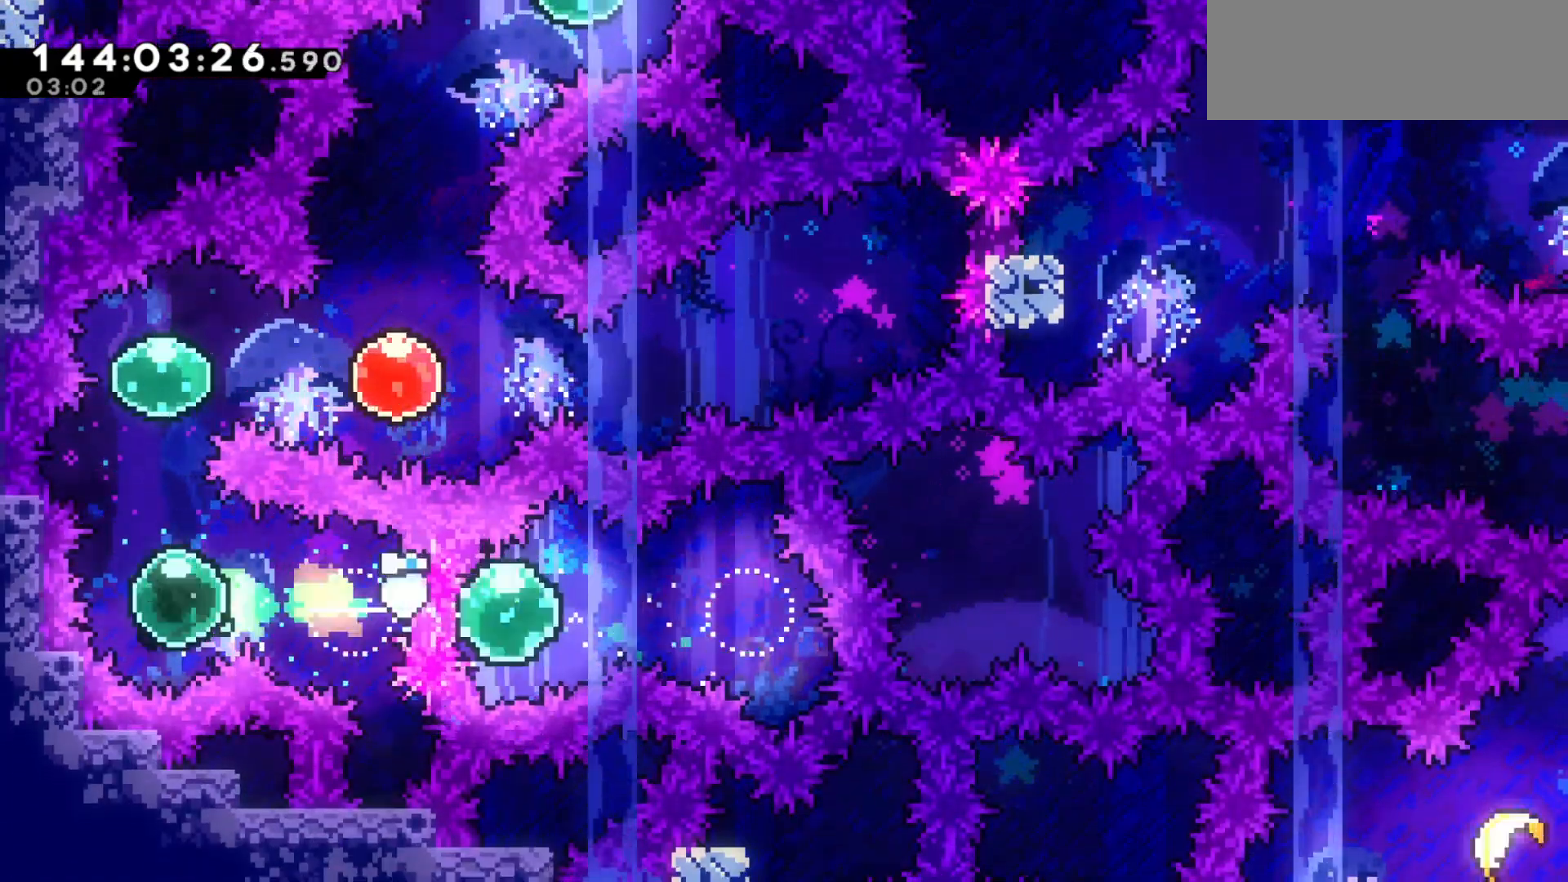
{"keys": ["dash", "right"], "events": [[100, "dash", "up"], [200, "right", "down"], [200, "up", "up"], [233, "dash", "down"], [333, "dash", "up"], [467, "dash", "down"]]}
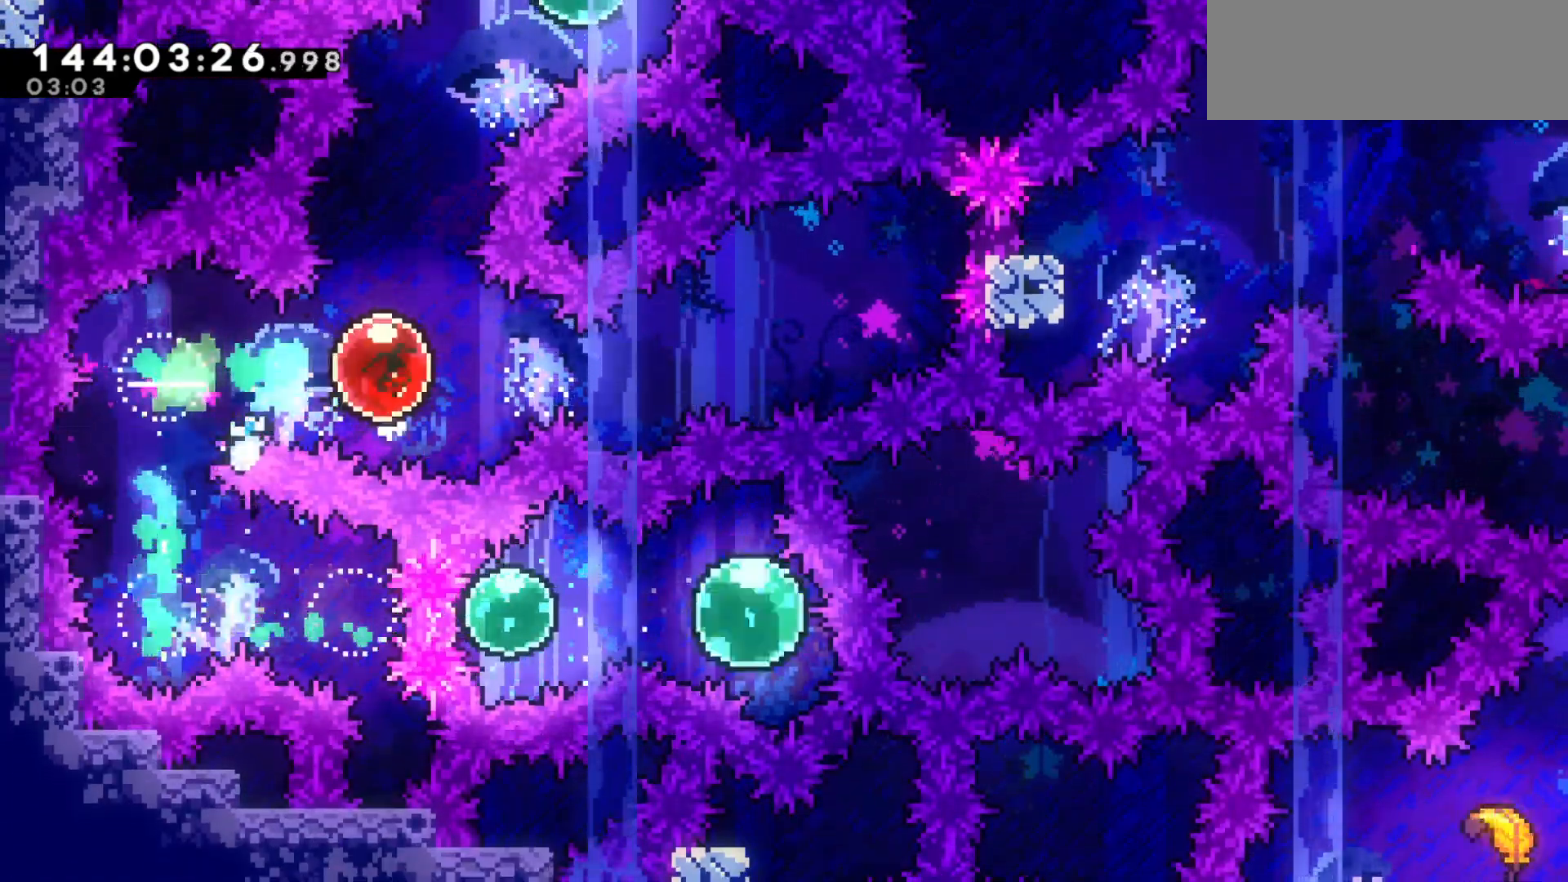
{"keys": ["right"], "events": [[133, "dash", "up"], [267, "up", "down"], [300, "dash", "down"], [400, "dash", "up"], [500, "up", "up"]]}
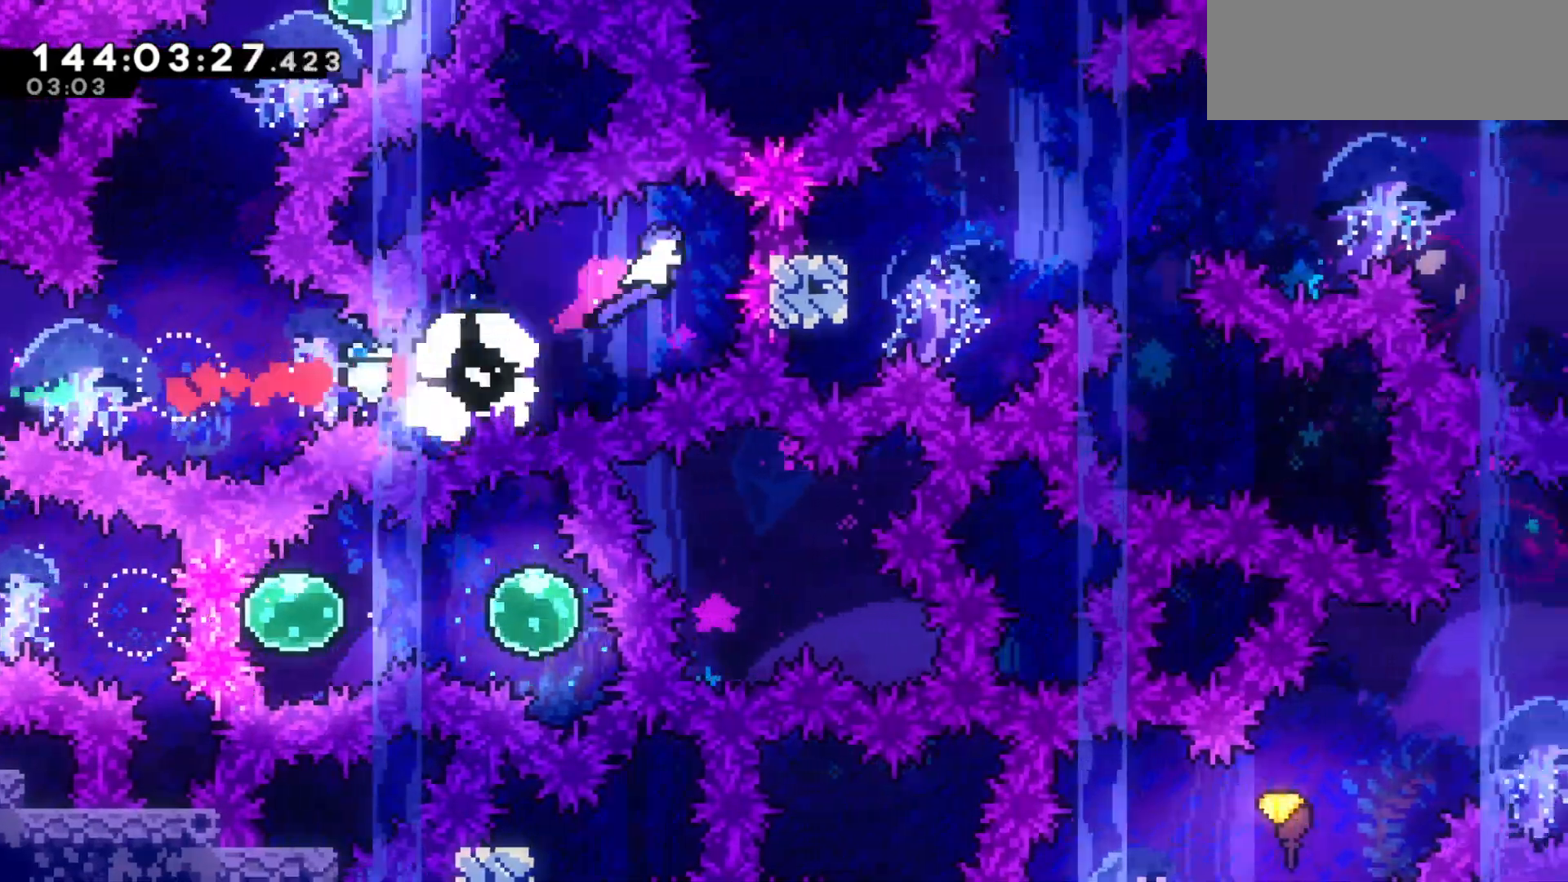
{"keys": ["jump2", "right"], "events": [[100, "demo", "down"], [167, "demo", "up"], [267, "jump2", "down"]]}
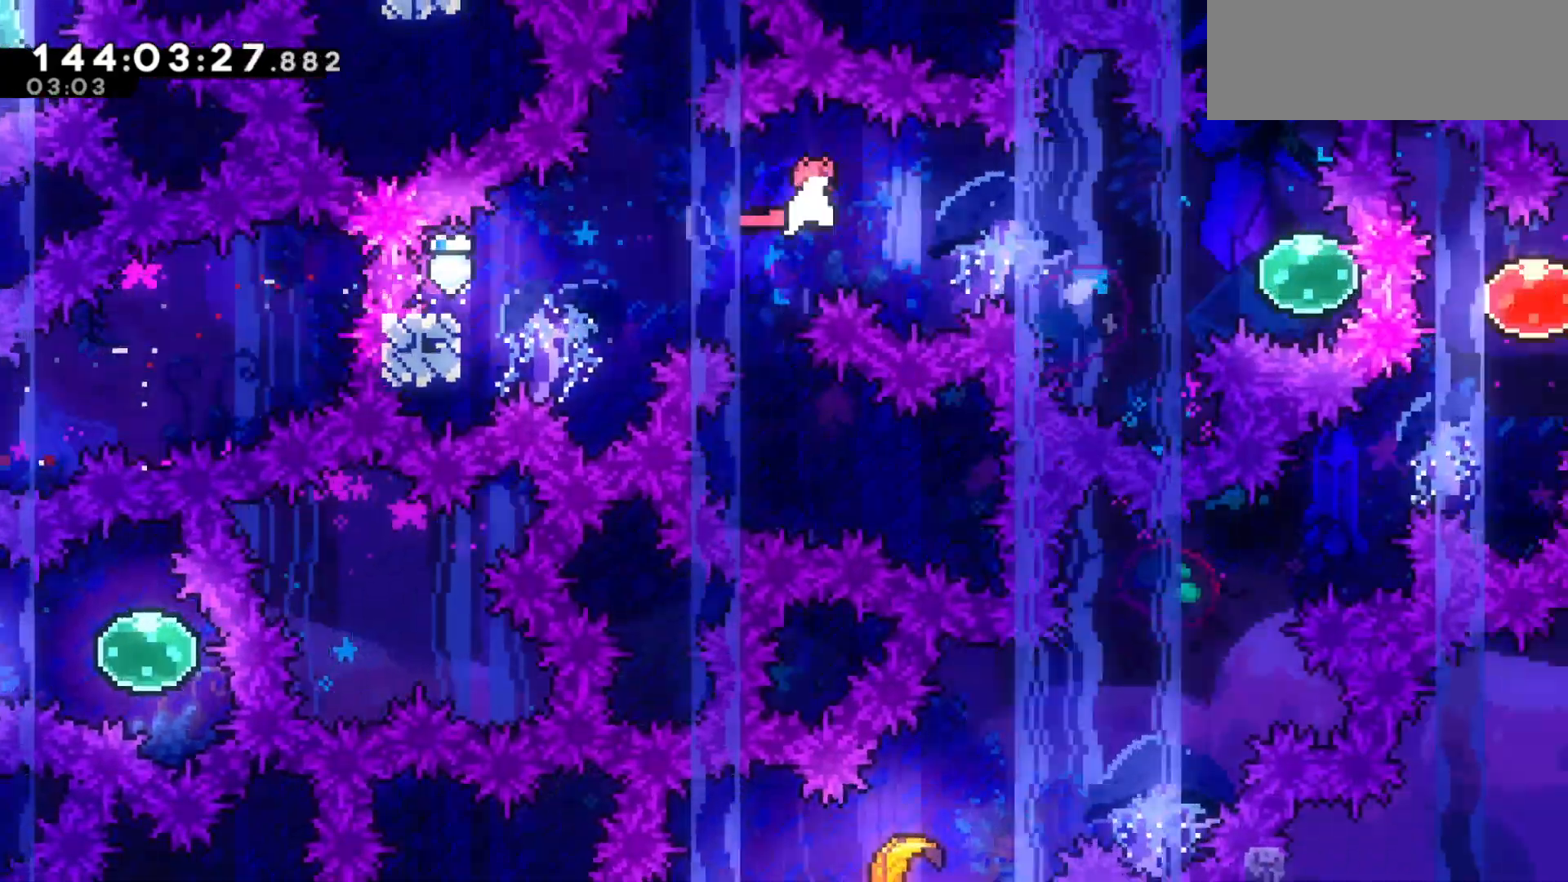
{"keys": ["right"], "events": [[233, "jump2", "up"], [333, "dash", "down"], [400, "dash", "up"]]}
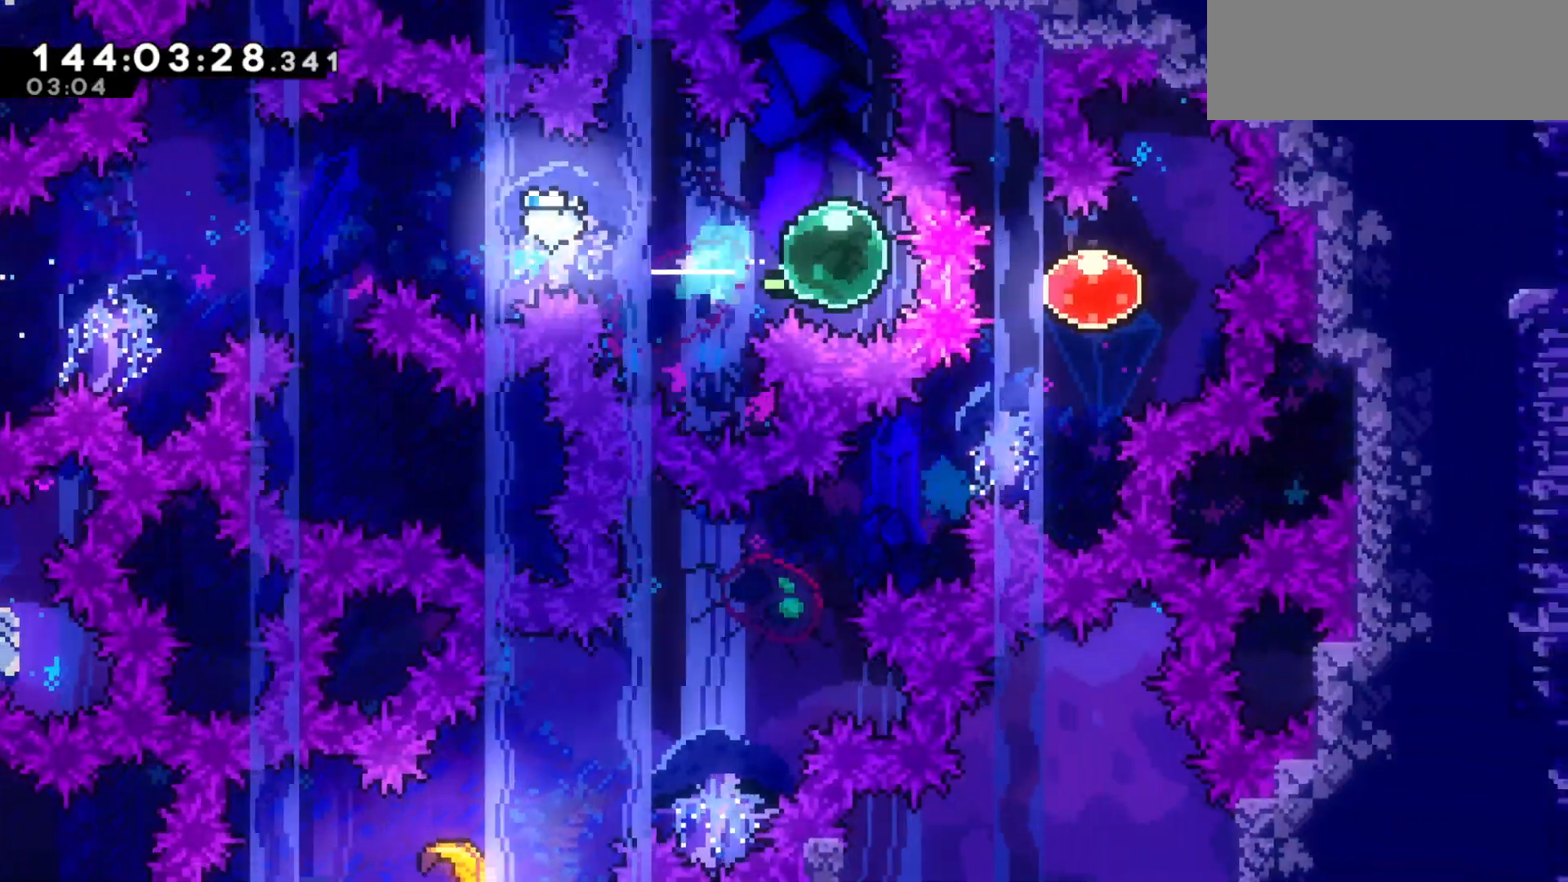
{"keys": ["down", "left"], "events": [[33, "demo", "down"], [133, "demo", "up"], [267, "down", "down"], [267, "left", "down"], [267, "right", "up"], [333, "dash", "down"], [433, "dash", "up"]]}
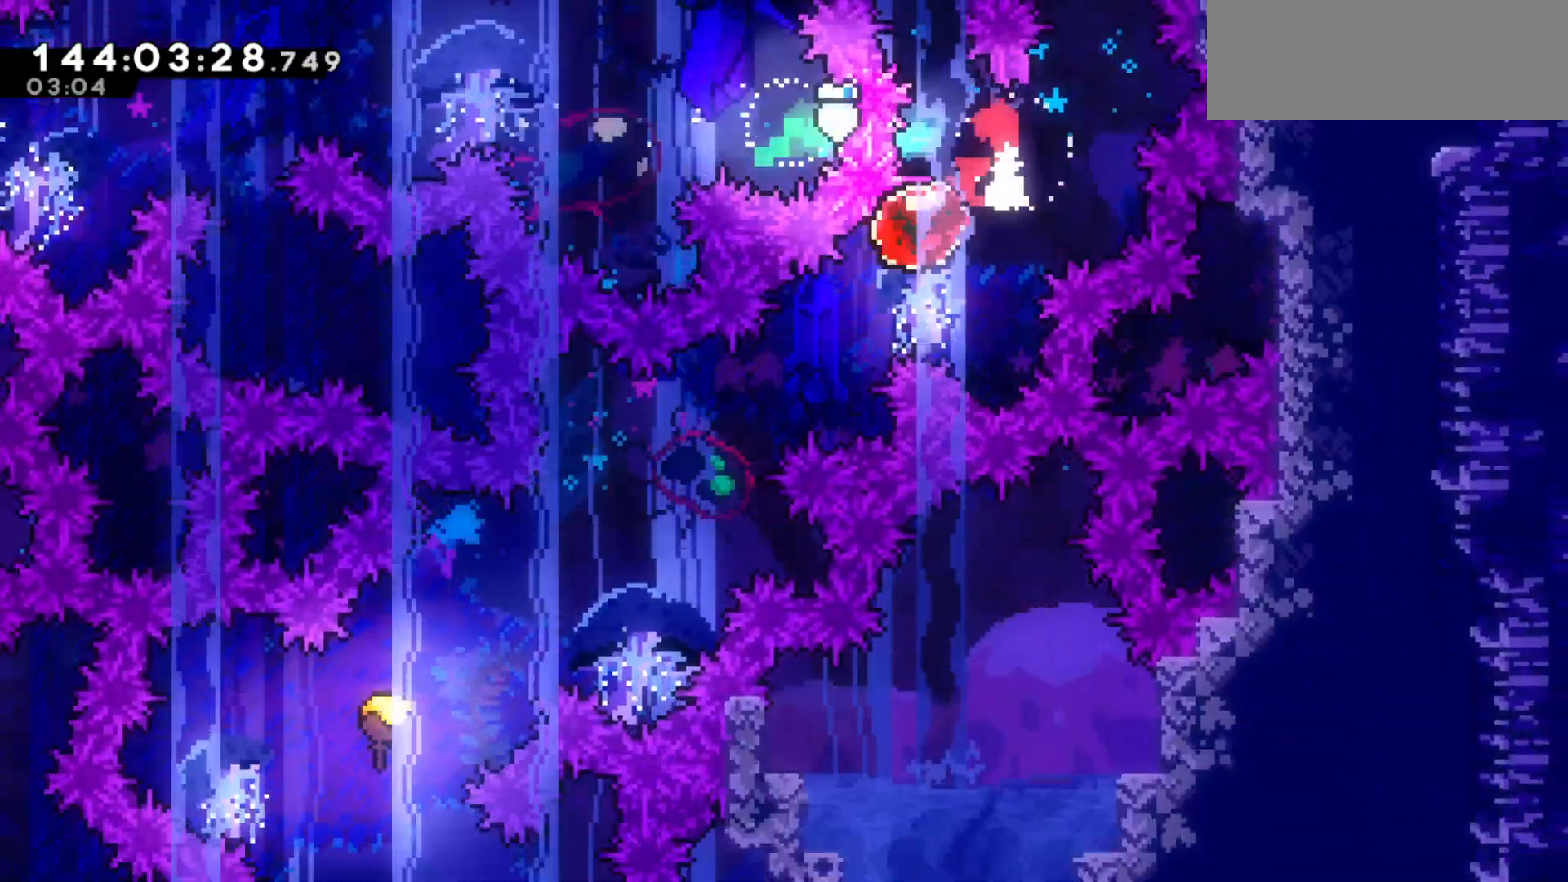
{"keys": ["down"], "events": [[200, "left", "up"]]}
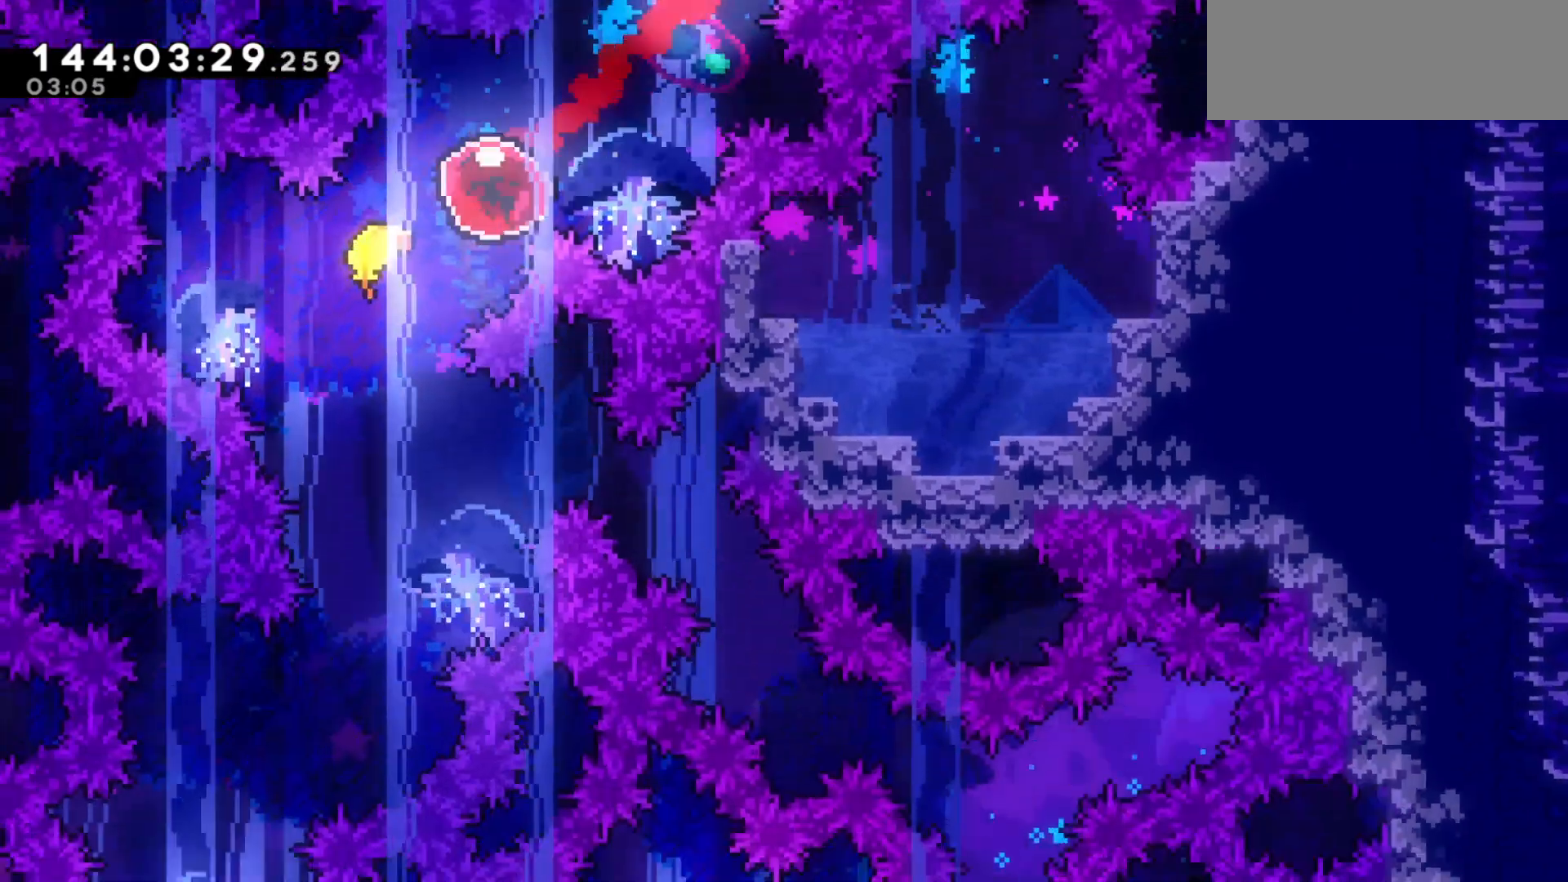
{"keys": ["down"], "events": []}
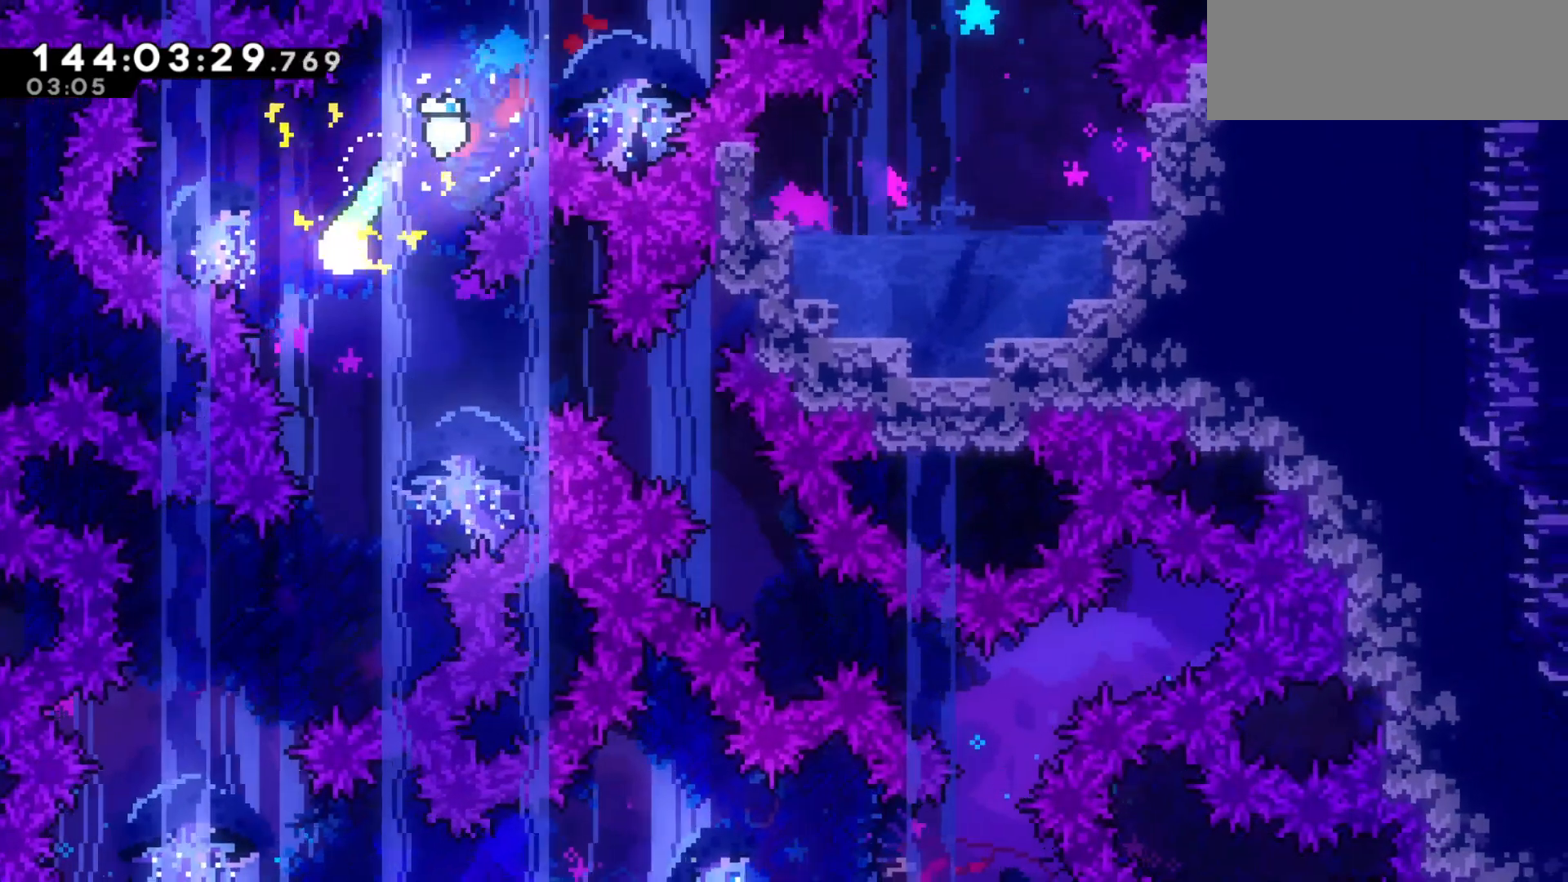
{"keys": ["down"], "events": [[333, "left", "down"], [467, "left", "up"]]}
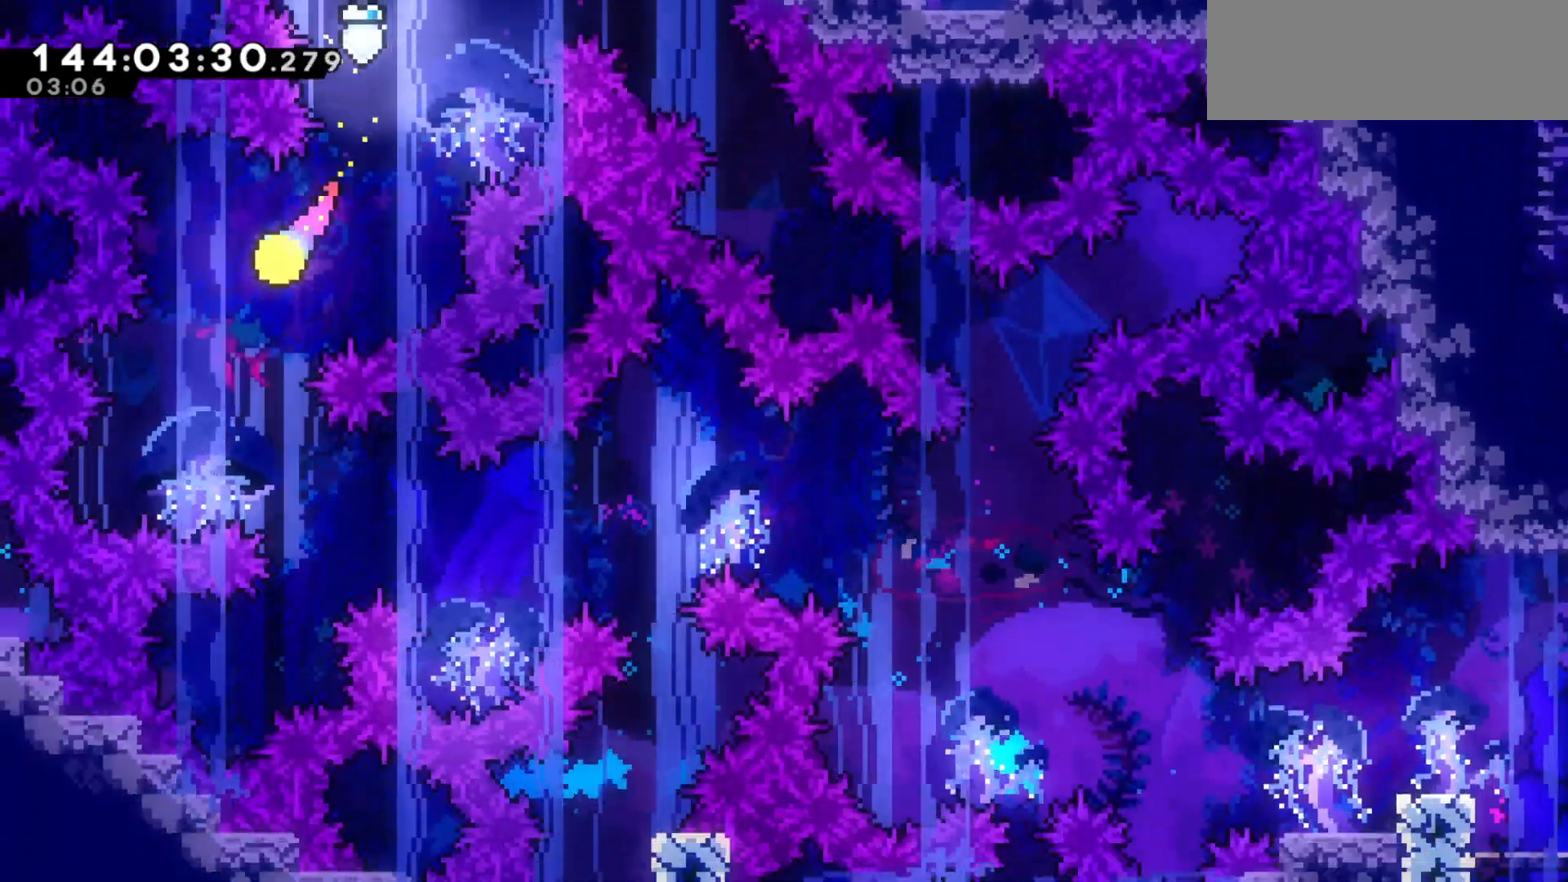
{"keys": ["right"], "events": [[167, "right", "down"], [300, "down", "up"]]}
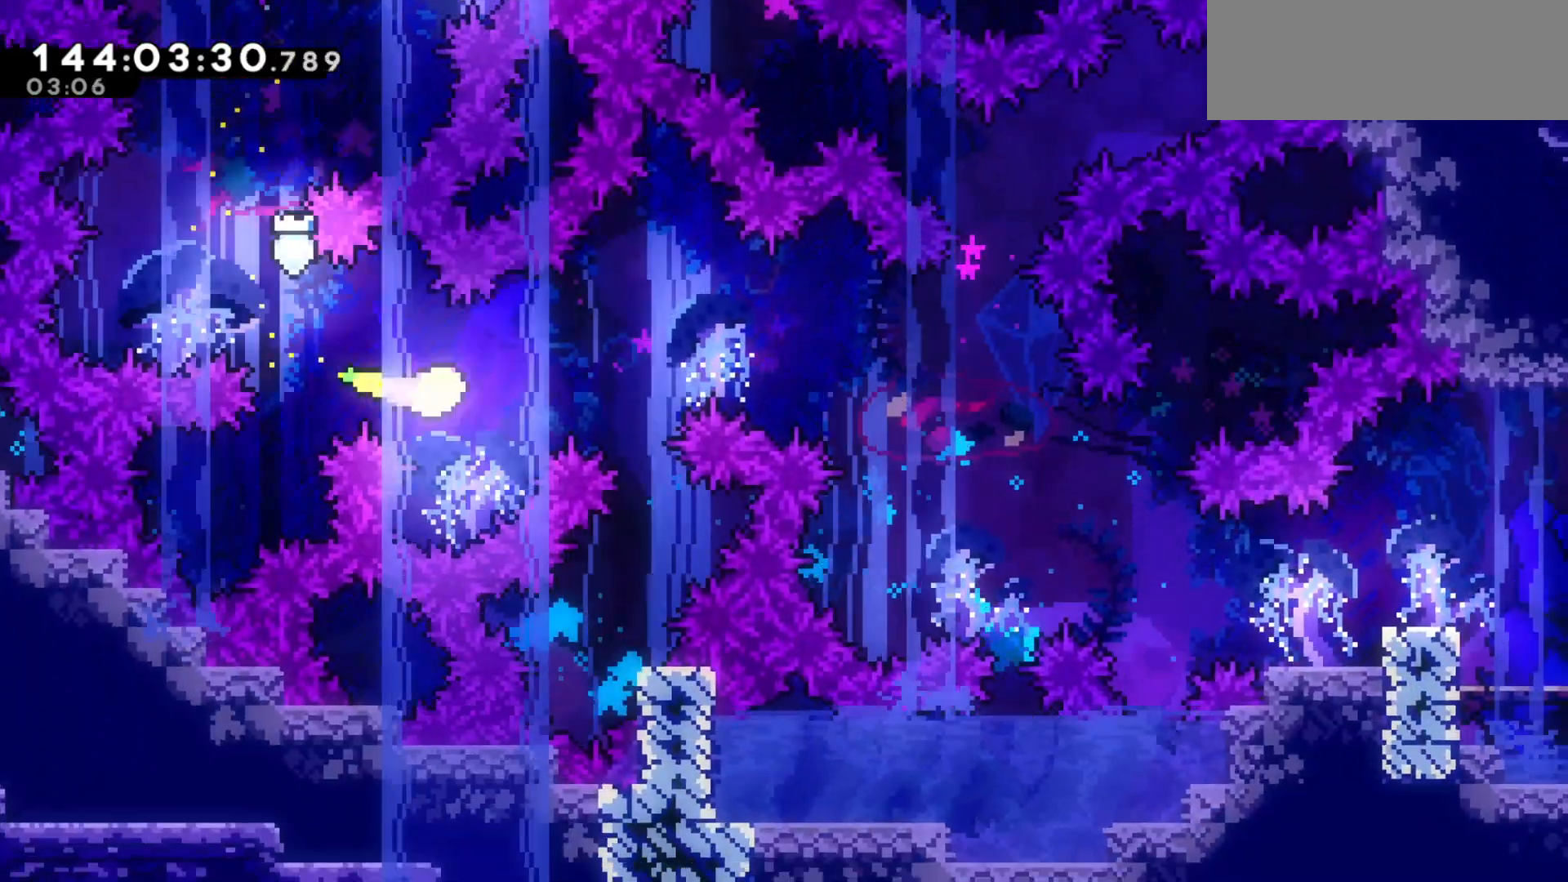
{"keys": ["down", "right"], "events": [[433, "down", "down"]]}
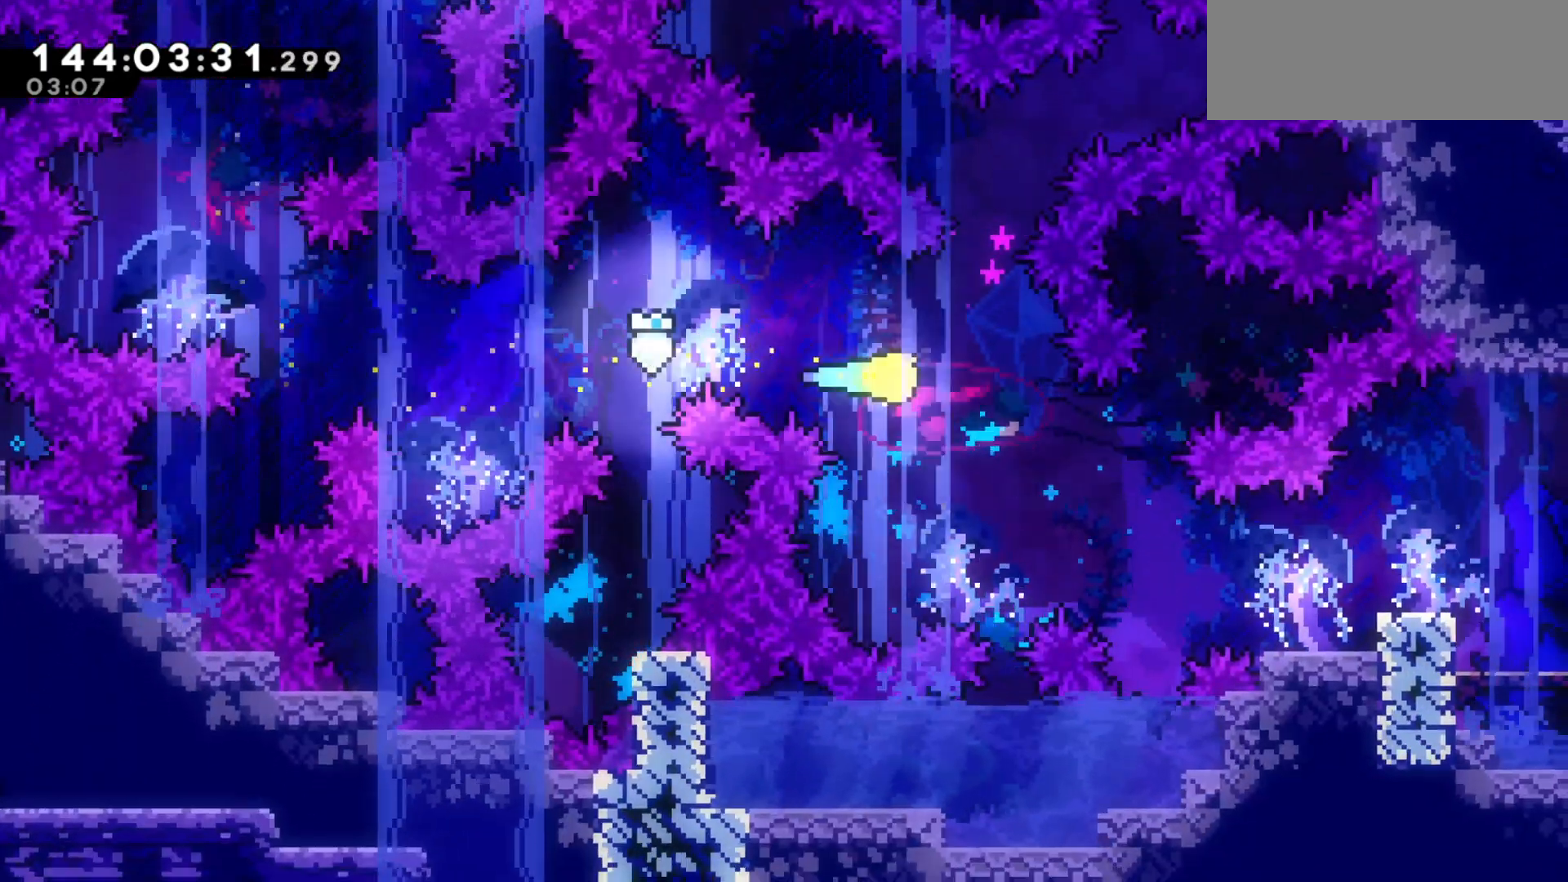
{"keys": ["dash", "right"], "events": [[233, "down", "up"], [433, "dash", "down"]]}